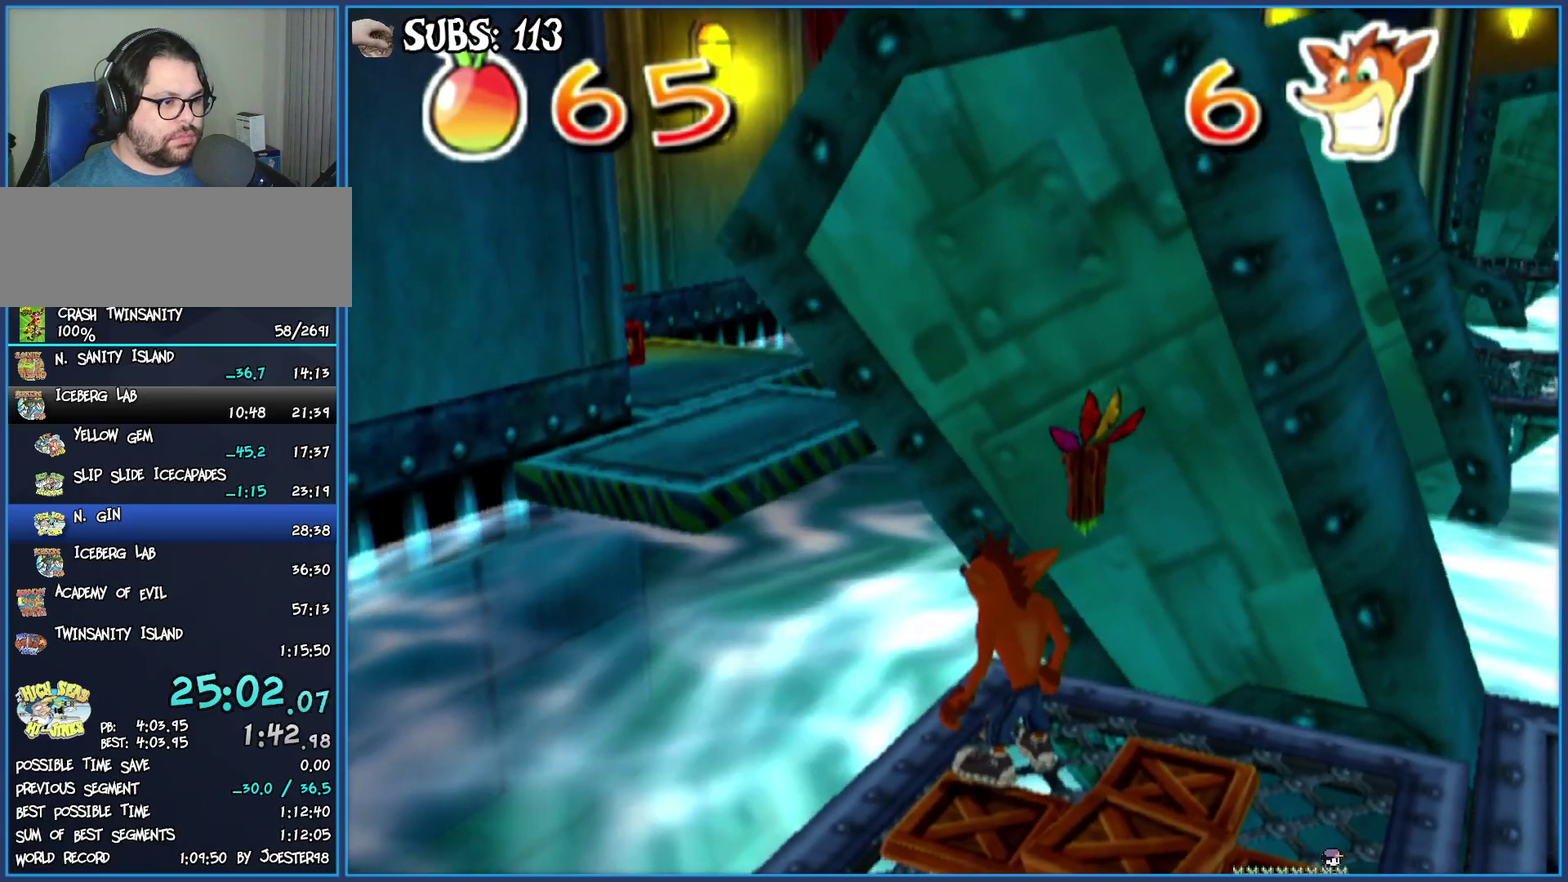
Gameplay with a controller (PlayStation layout); each line is a JSON object with the inputs held at the frame after it. "events" lists button and stick changes between this image and that frame as [ms after this image, input, new state], when the widget could be followed in between.
{"buttons": ["CROSS"], "left_stick": "up-left", "right_stick": "center", "events": [[50, "left_stick", "up-left"], [267, "CROSS", "down"]]}
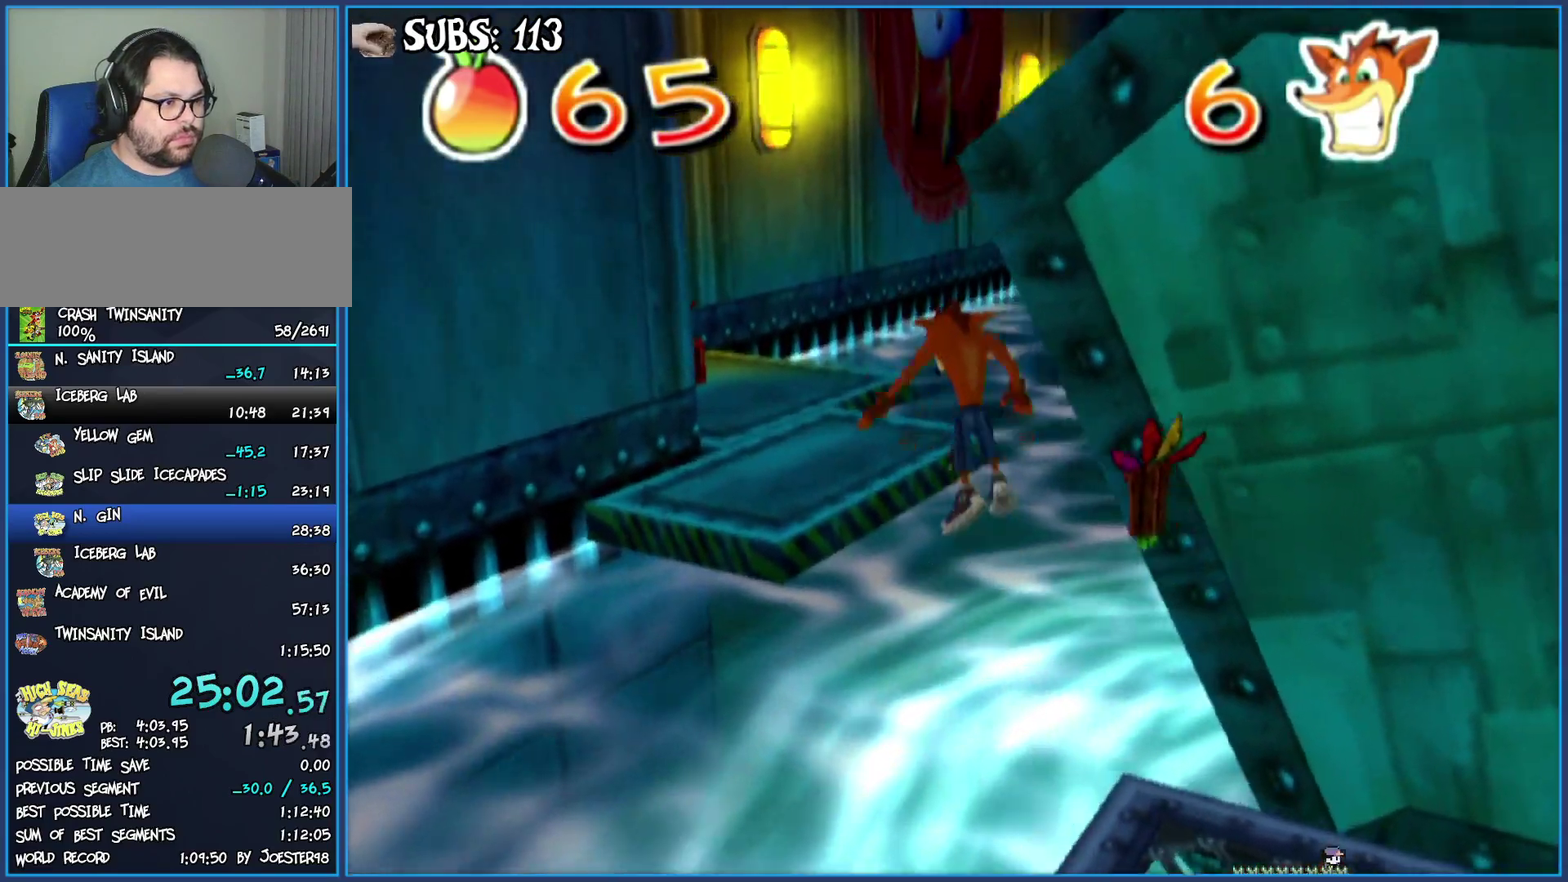
{"buttons": ["CROSS"], "left_stick": "up-left", "right_stick": "center", "events": [[17, "CROSS", "up"], [217, "CROSS", "down"]]}
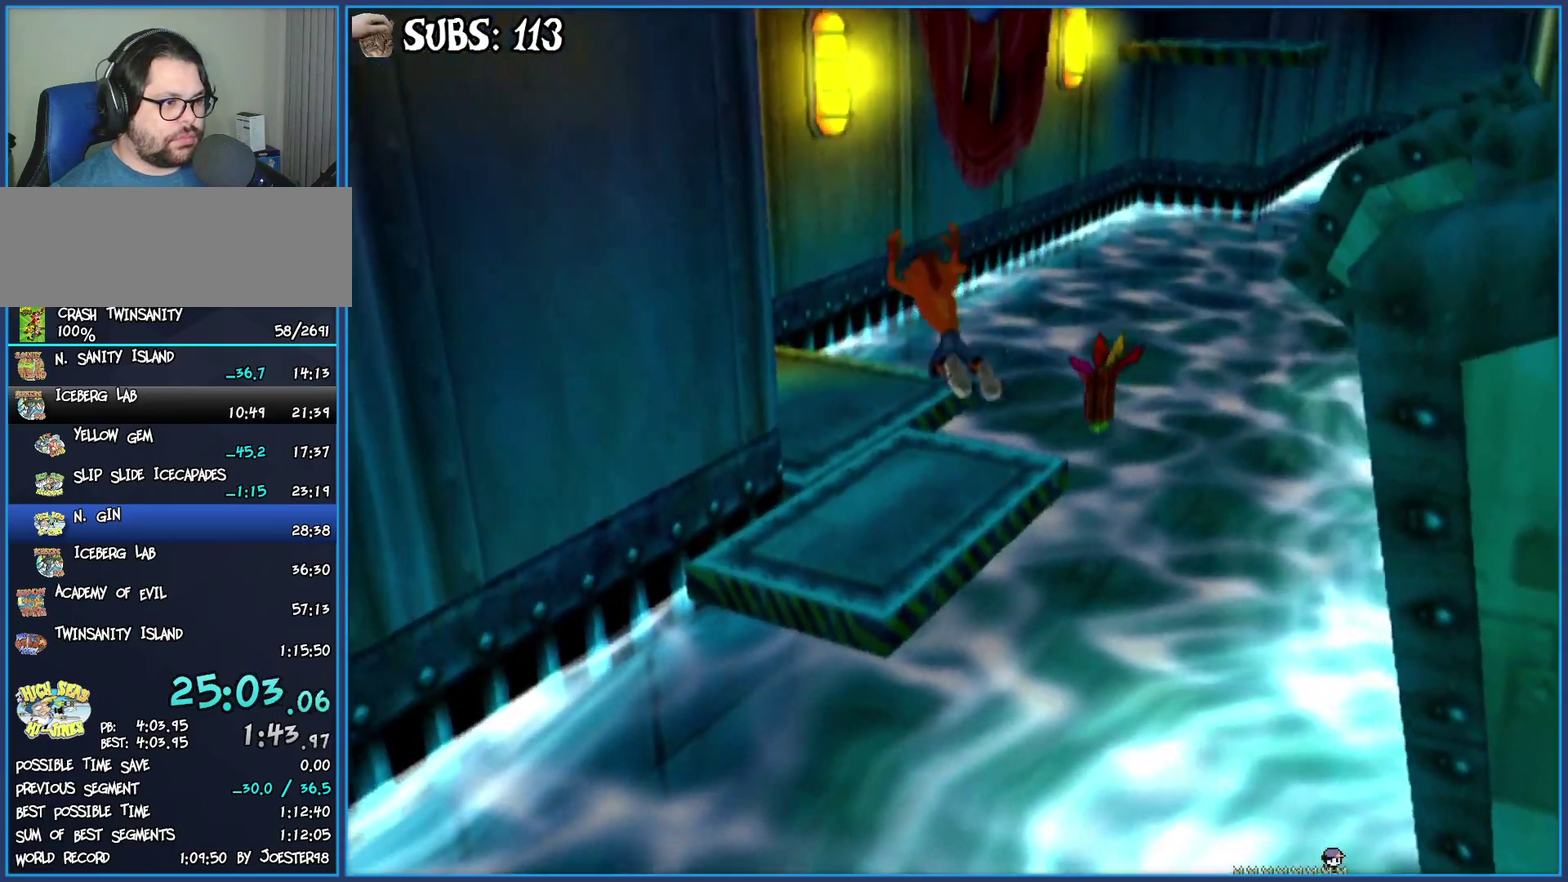
{"buttons": [], "left_stick": "up", "right_stick": "center", "events": [[50, "left_stick", "up"], [217, "CROSS", "up"]]}
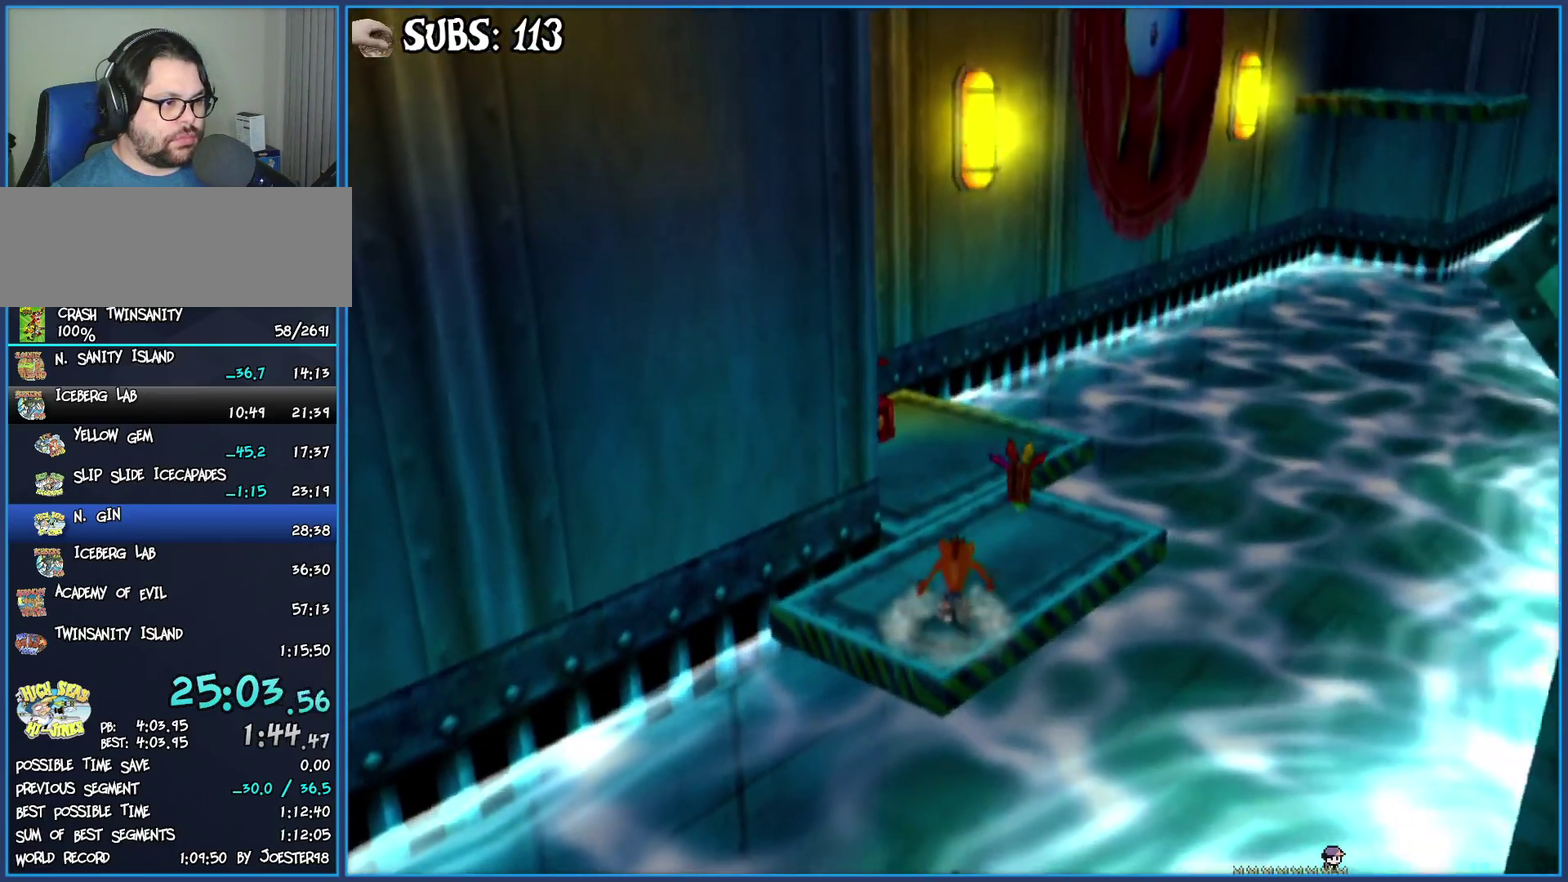
{"buttons": ["SQUARE"], "left_stick": "up-left", "right_stick": "center", "events": [[467, "left_stick", "up-left"], [500, "SQUARE", "down"]]}
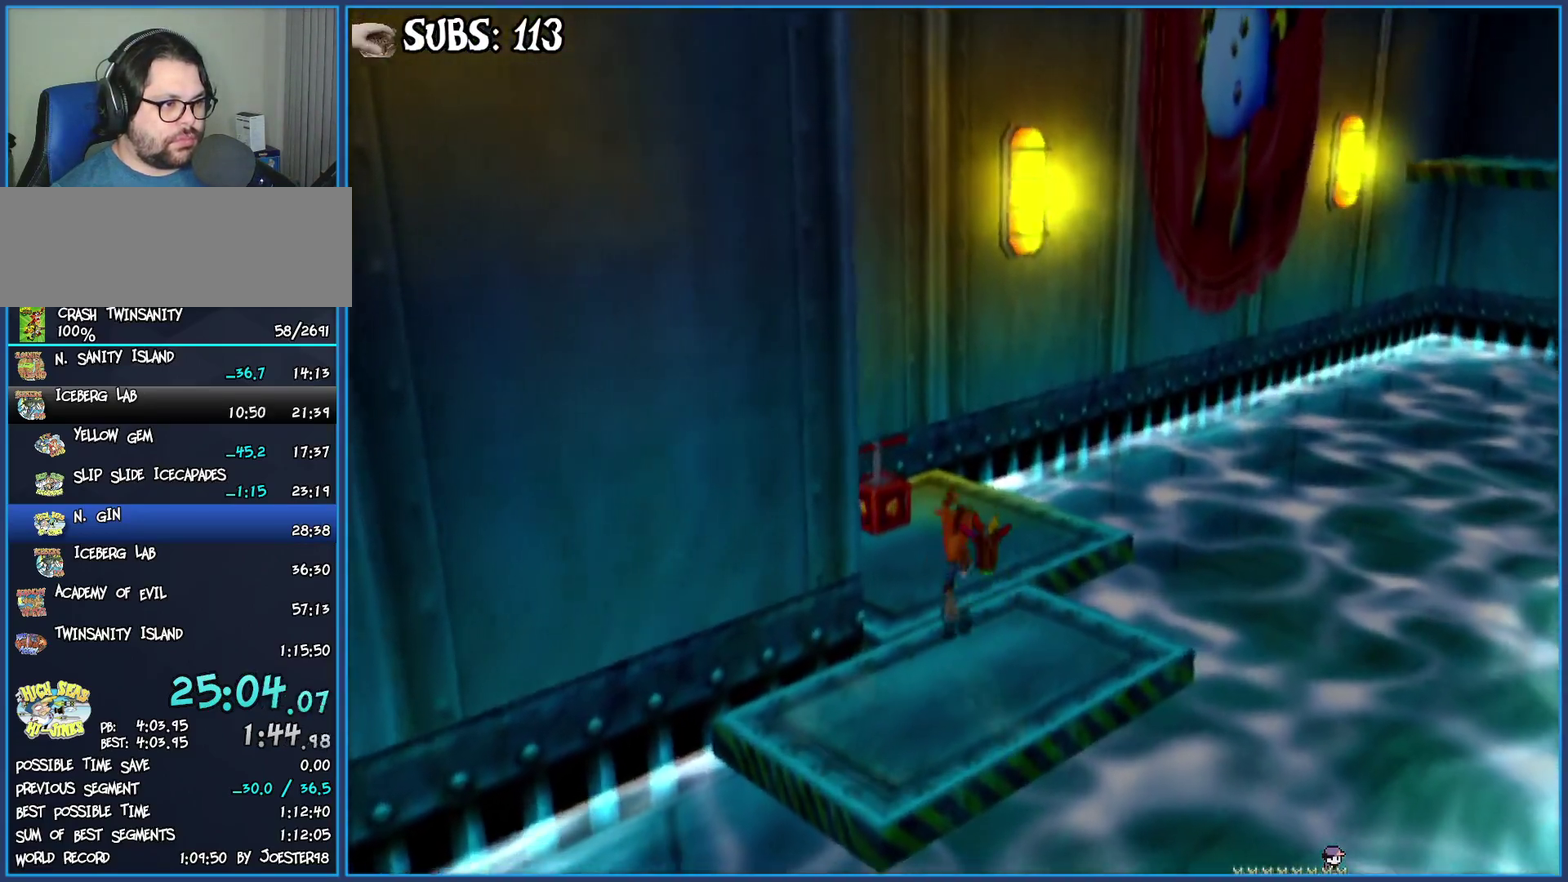
{"buttons": [], "left_stick": "down", "right_stick": "left", "events": [[217, "SQUARE", "up"], [350, "right_stick", "left"], [400, "left_stick", "down"]]}
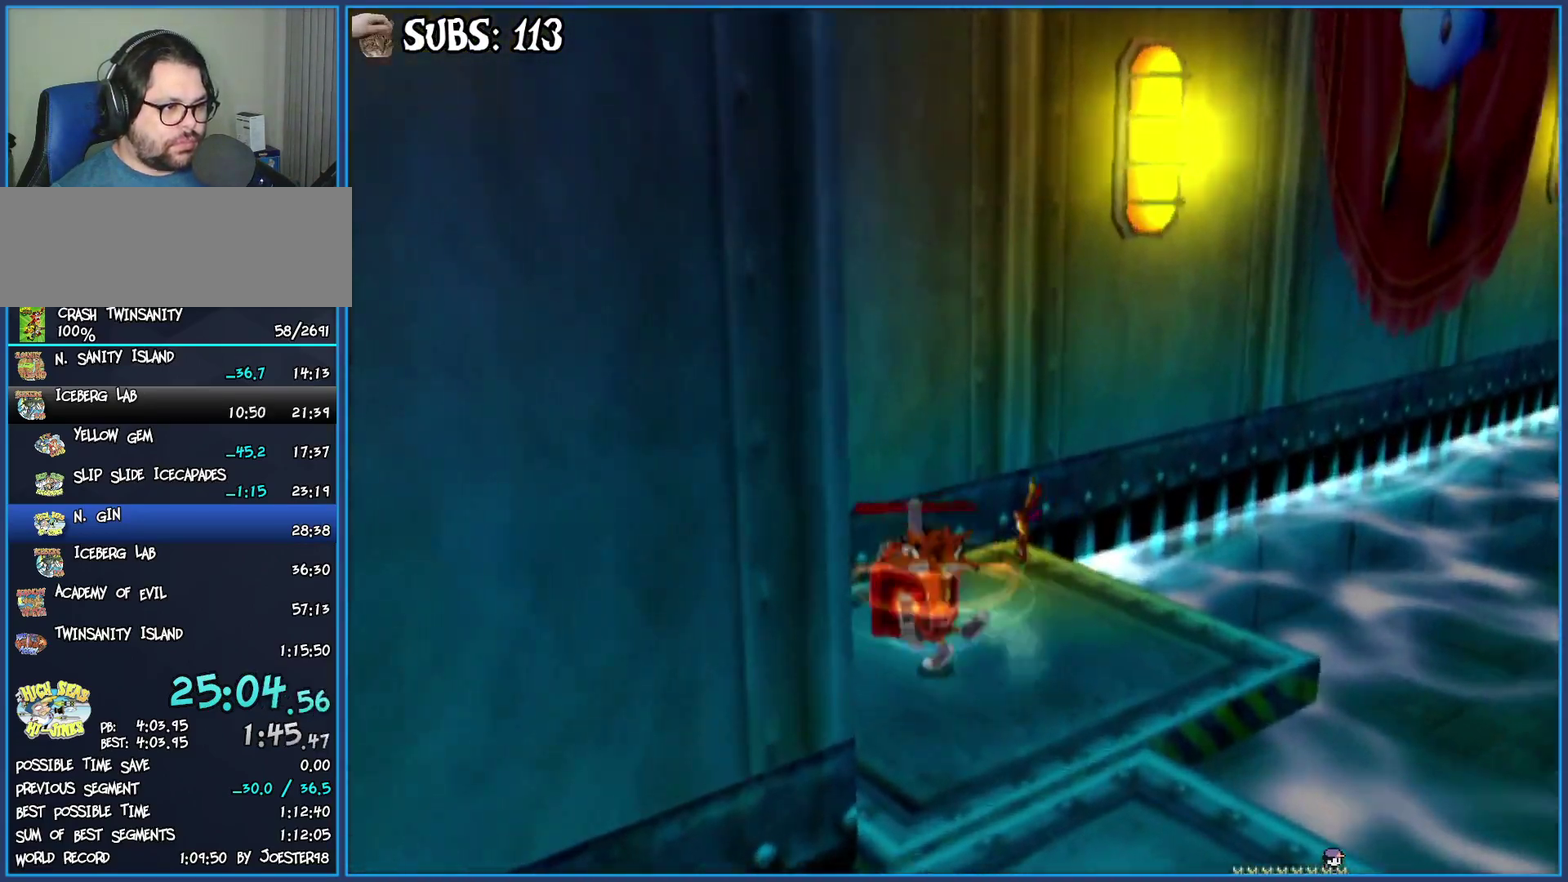
{"buttons": [], "left_stick": "center", "right_stick": "left", "events": [[67, "left_stick", "down-right"], [400, "left_stick", "center"]]}
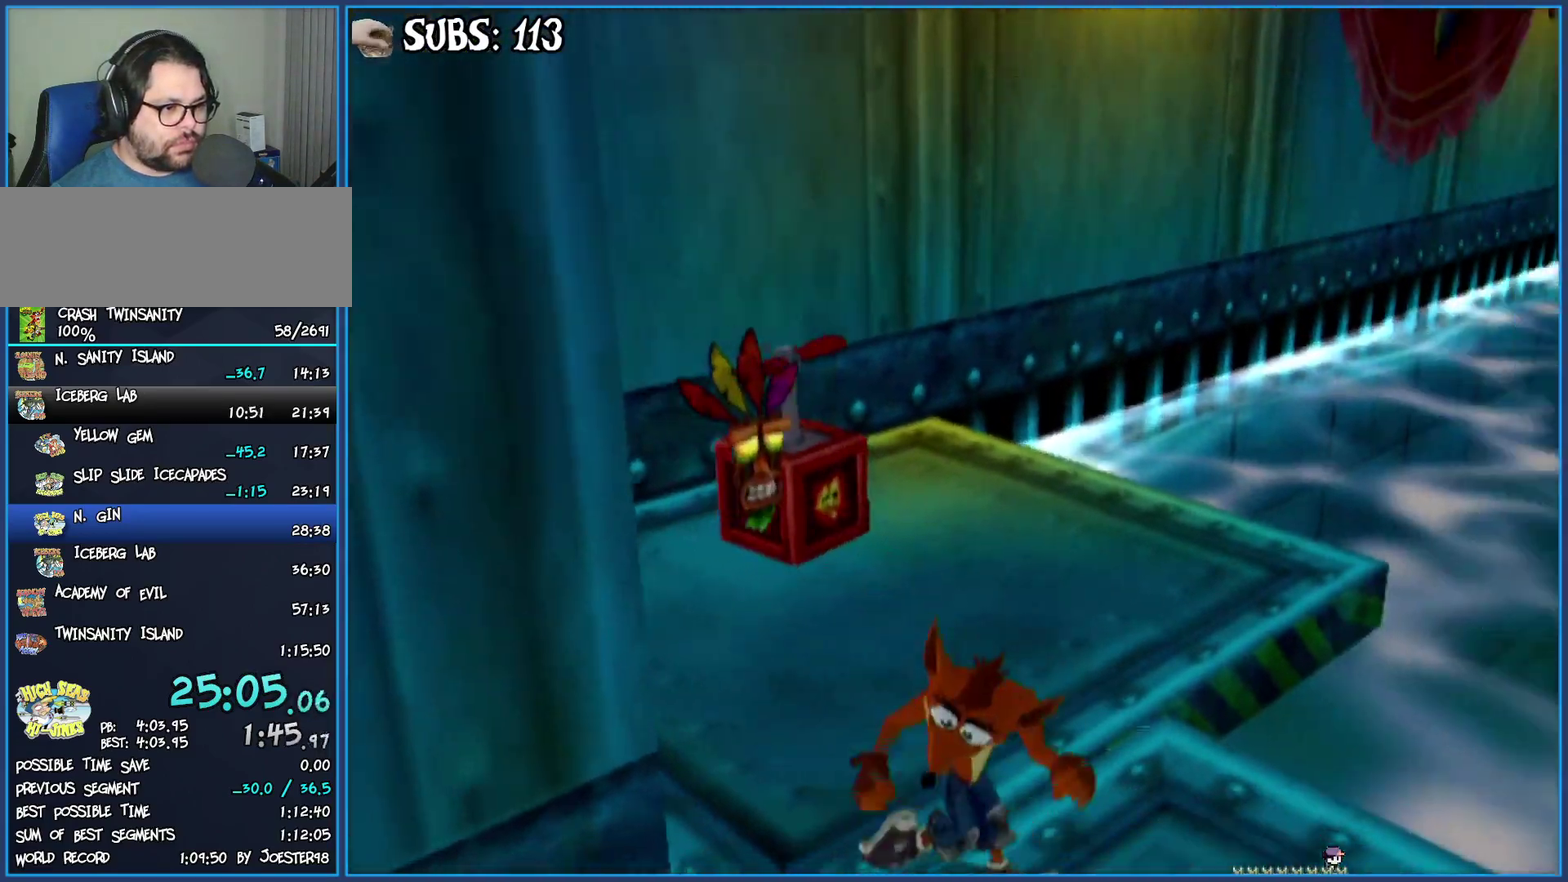
{"buttons": [], "left_stick": "up-right", "right_stick": "center", "events": [[67, "left_stick", "down-right"], [200, "left_stick", "center"], [350, "right_stick", "center"], [450, "left_stick", "up-right"]]}
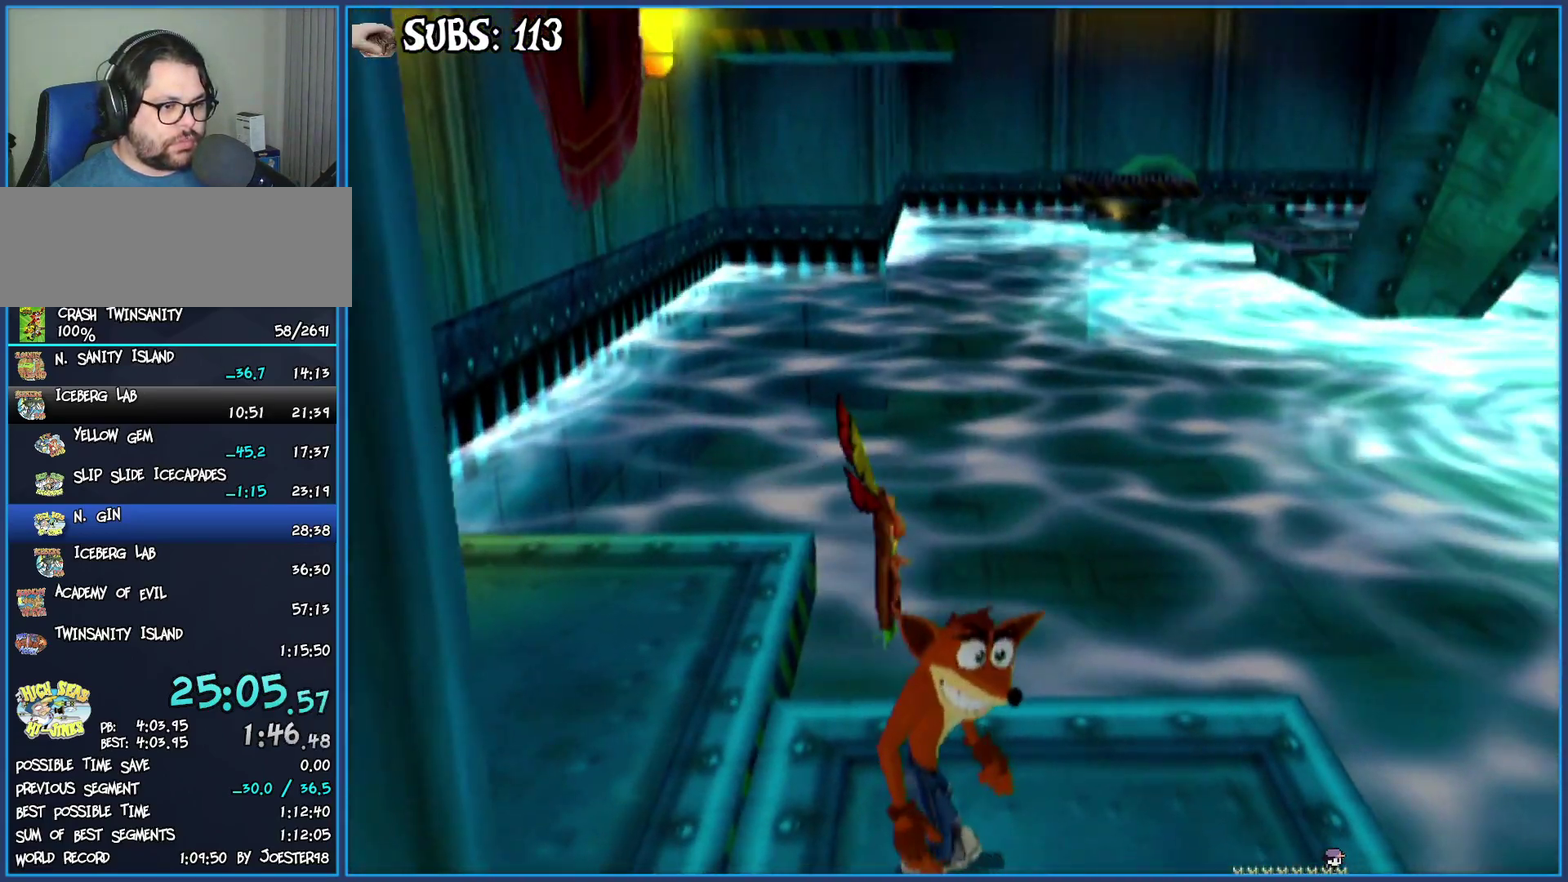
{"buttons": ["CROSS"], "left_stick": "up-right", "right_stick": "center", "events": [[167, "CIRCLE", "down"], [333, "CIRCLE", "up"], [400, "CROSS", "down"]]}
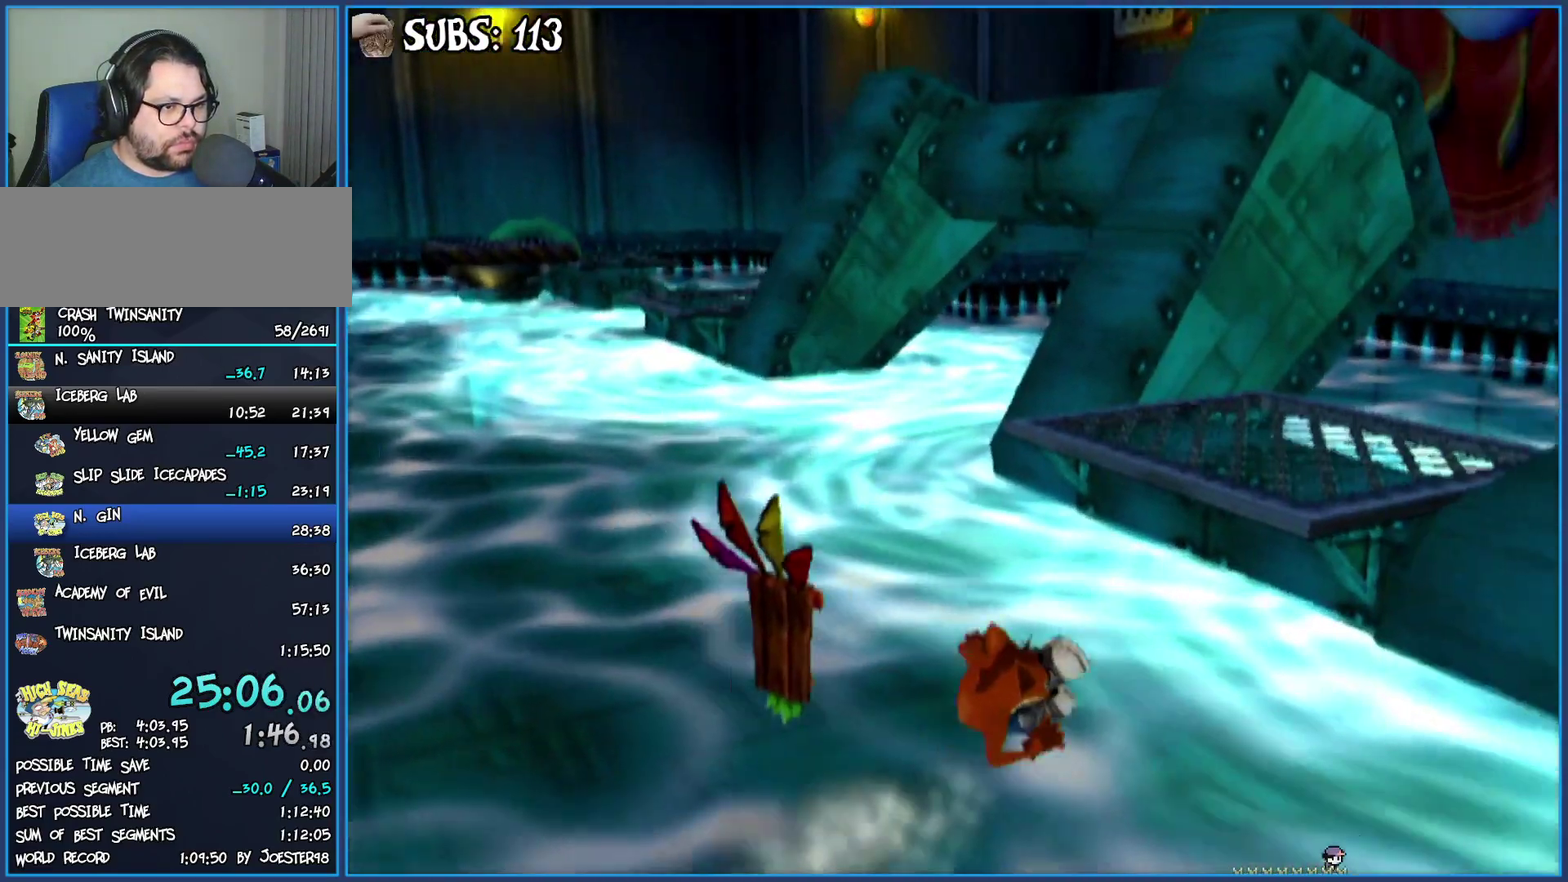
{"buttons": [], "left_stick": "up", "right_stick": "center", "events": [[333, "CROSS", "up"], [433, "left_stick", "up"]]}
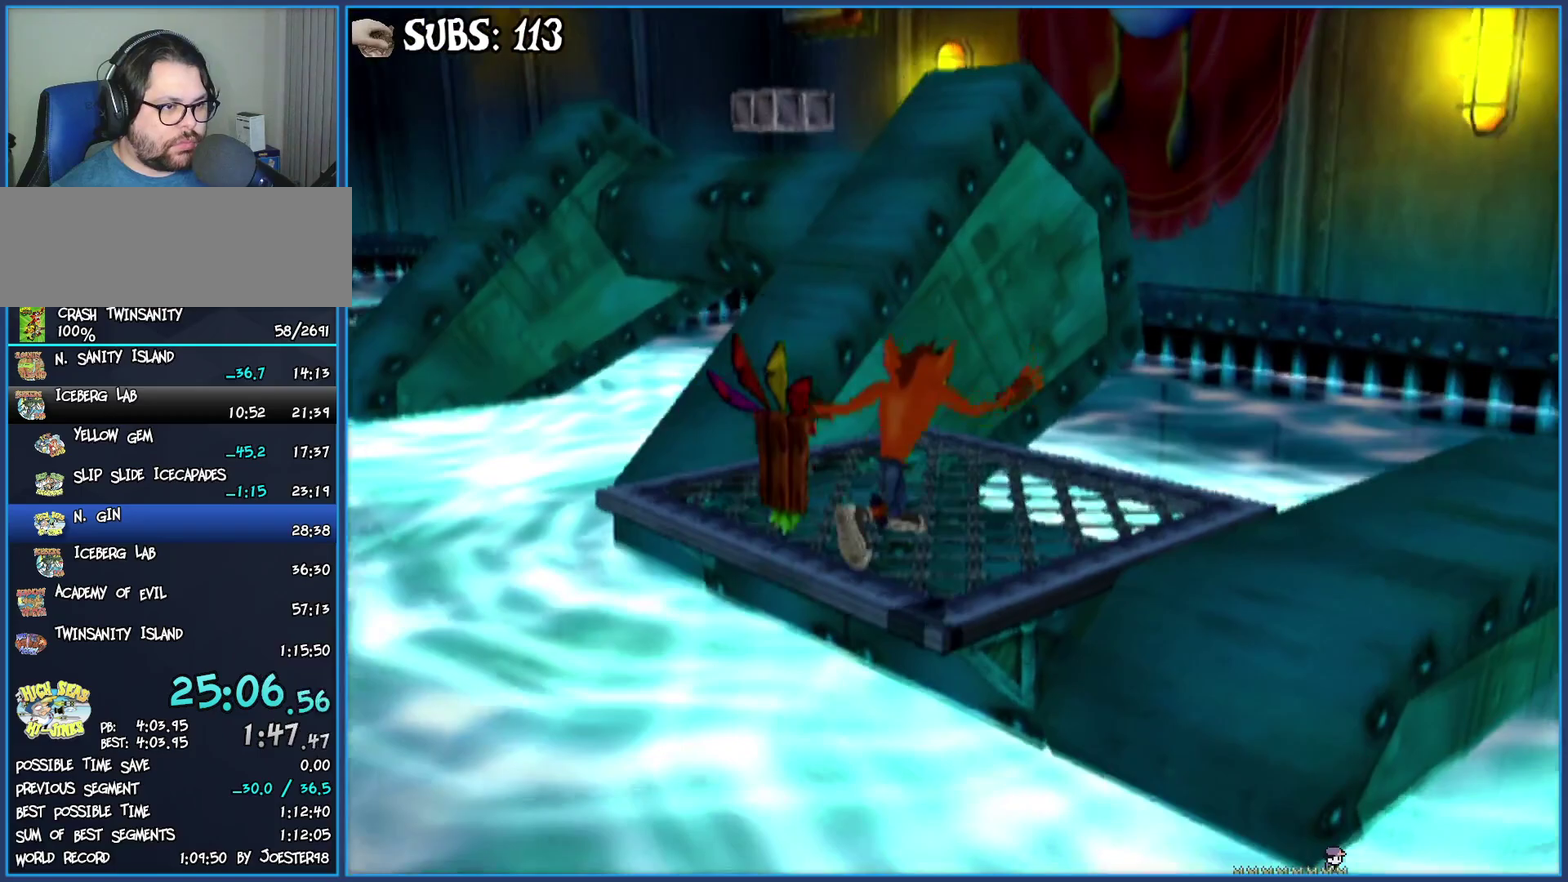
{"buttons": [], "left_stick": "center", "right_stick": "center", "events": [[150, "right_stick", "right"], [333, "left_stick", "center"], [450, "right_stick", "center"]]}
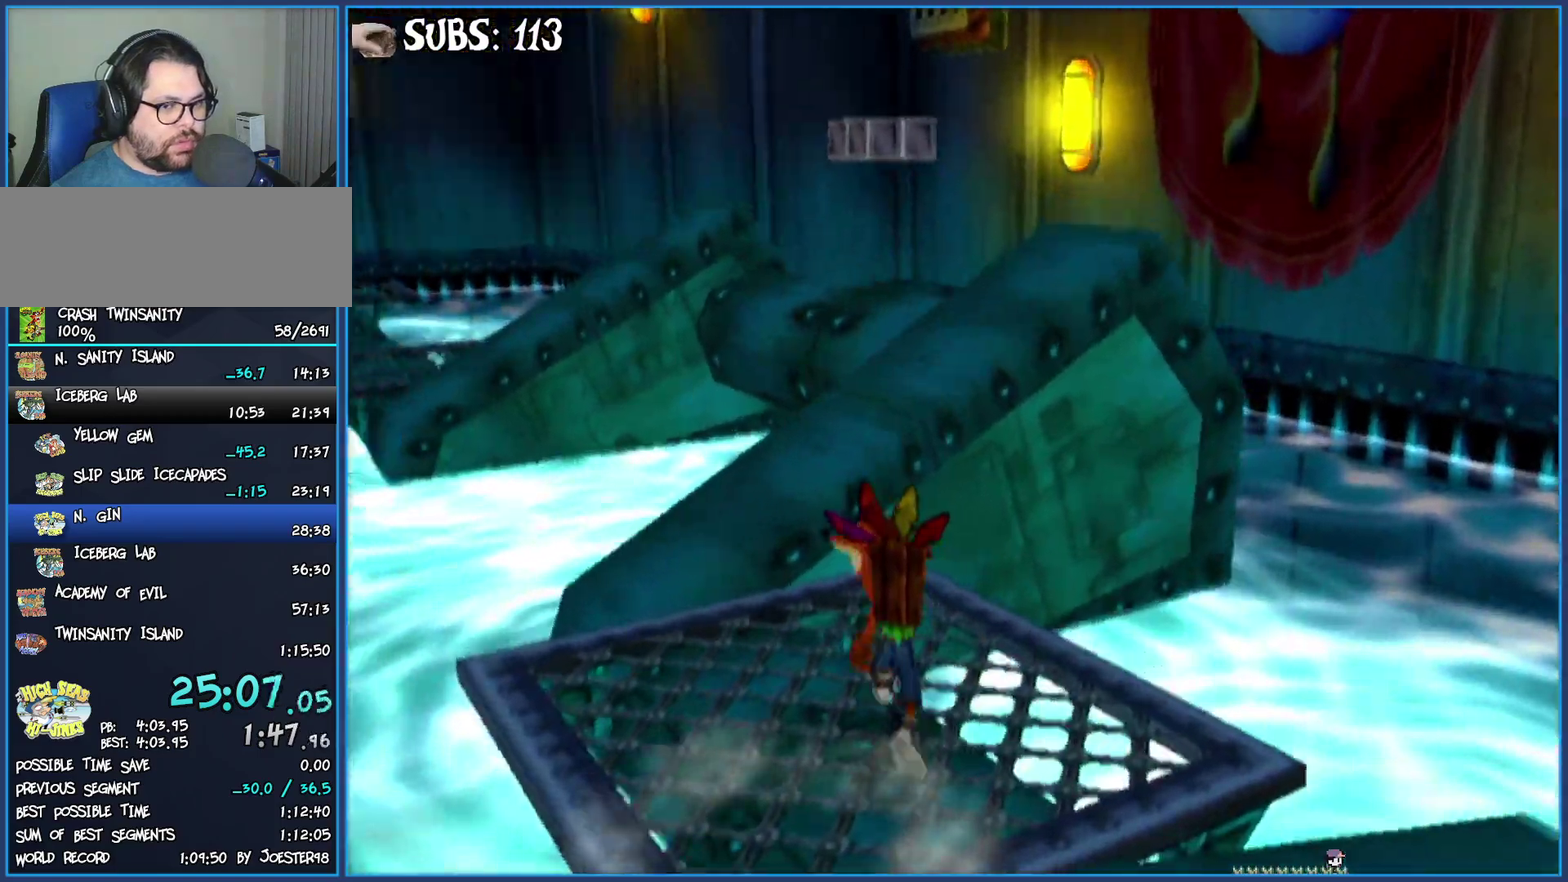
{"buttons": [], "left_stick": "center", "right_stick": "center", "events": [[217, "left_stick", "up-left"], [333, "left_stick", "center"]]}
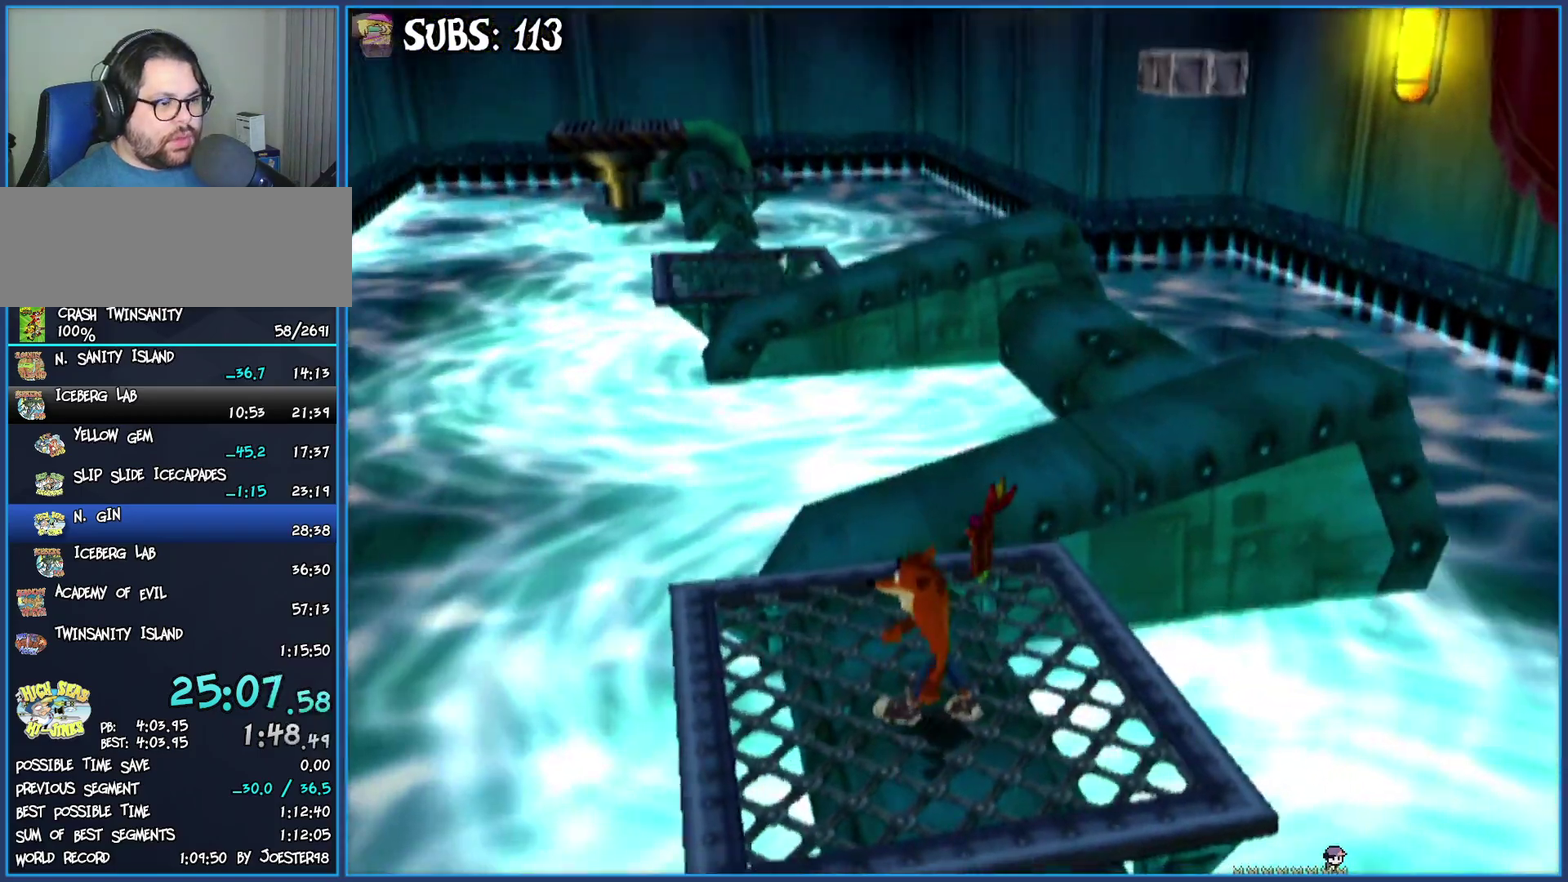
{"buttons": [], "left_stick": "center", "right_stick": "center", "events": [[133, "left_stick", "down-left"], [200, "left_stick", "center"]]}
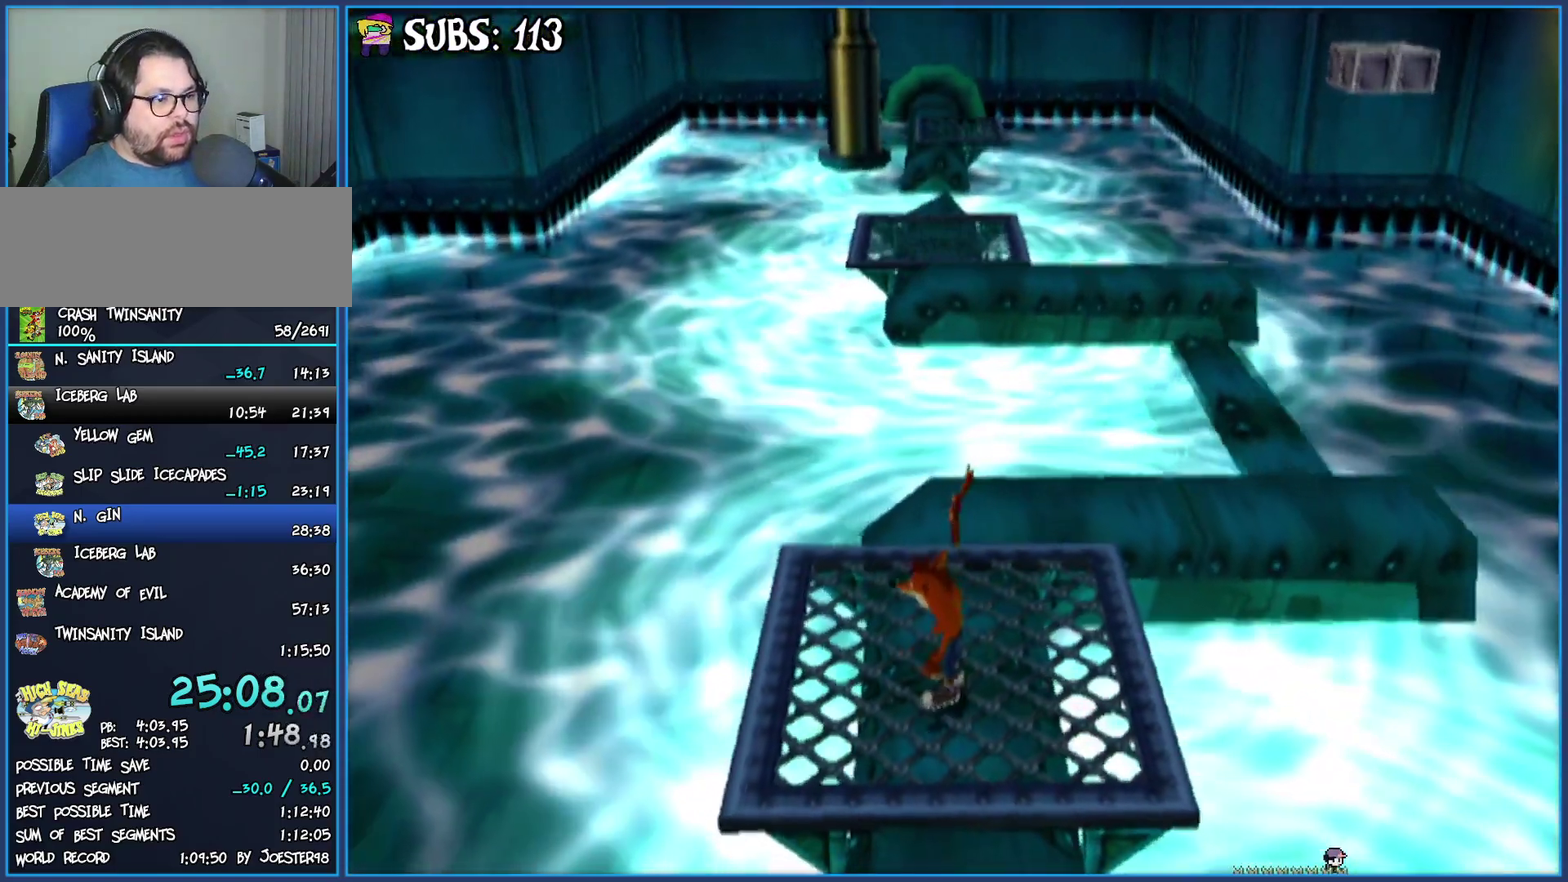
{"buttons": [], "left_stick": "center", "right_stick": "center", "events": [[167, "left_stick", "left"], [283, "left_stick", "center"]]}
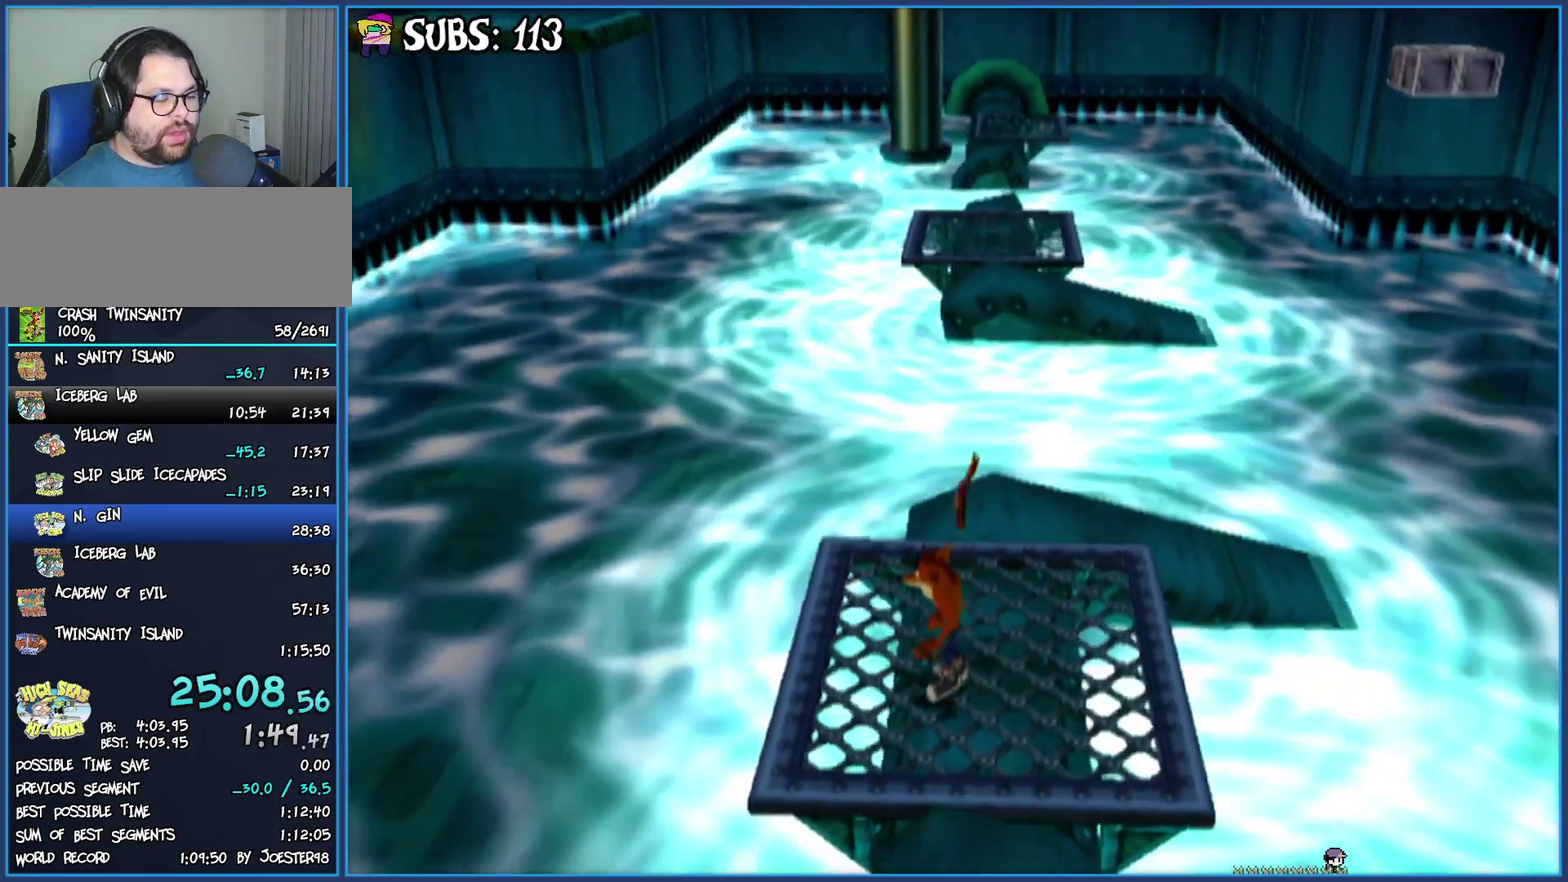
{"buttons": [], "left_stick": "center", "right_stick": "center", "events": [[150, "left_stick", "down-left"], [233, "left_stick", "center"]]}
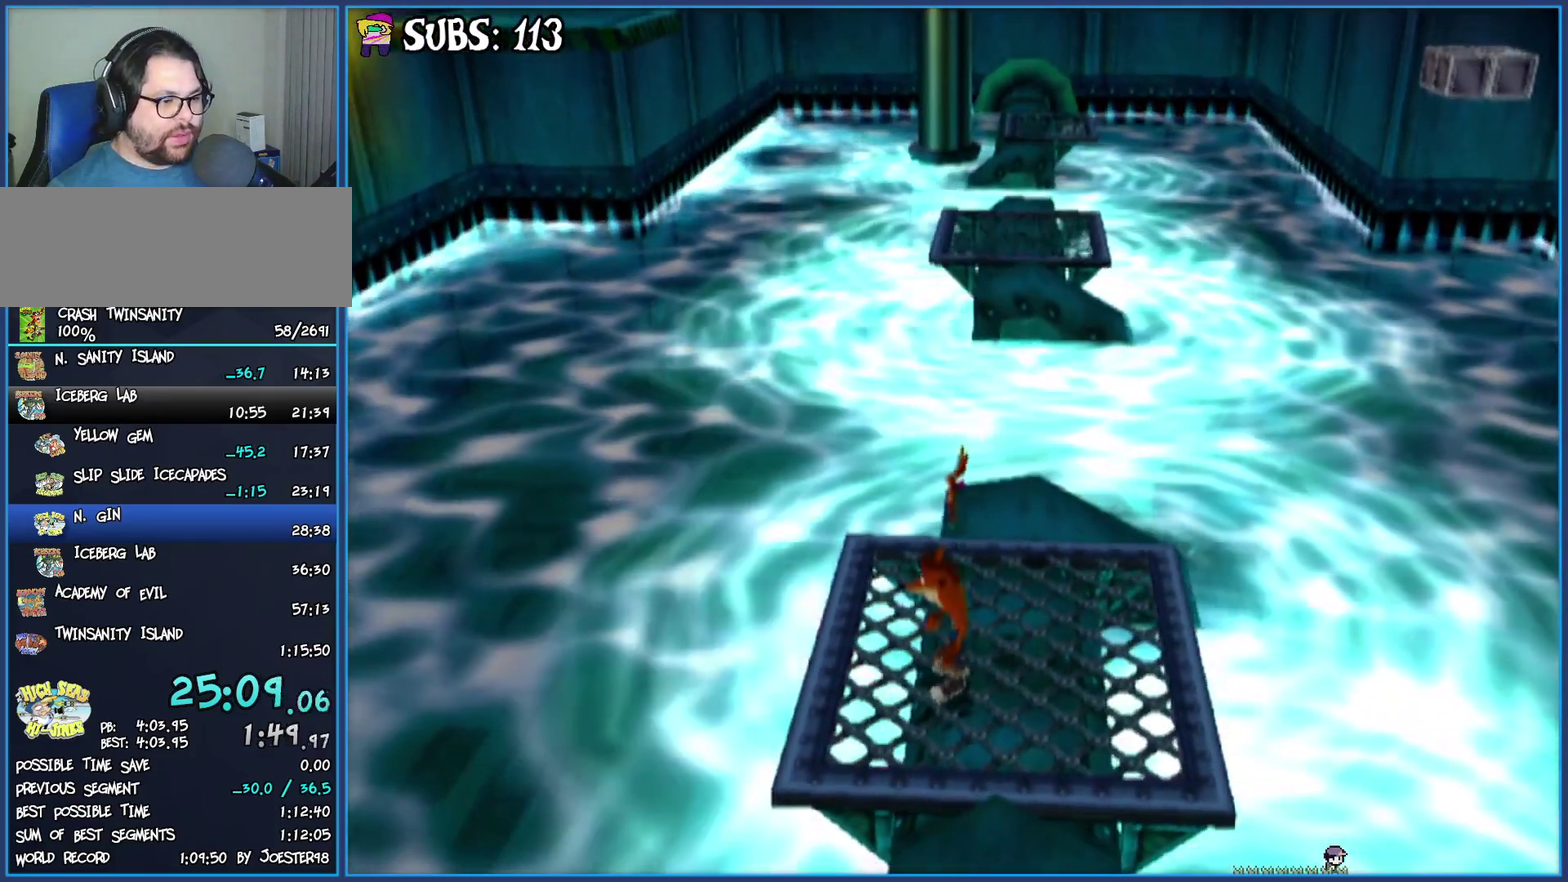
{"buttons": [], "left_stick": "center", "right_stick": "center", "events": []}
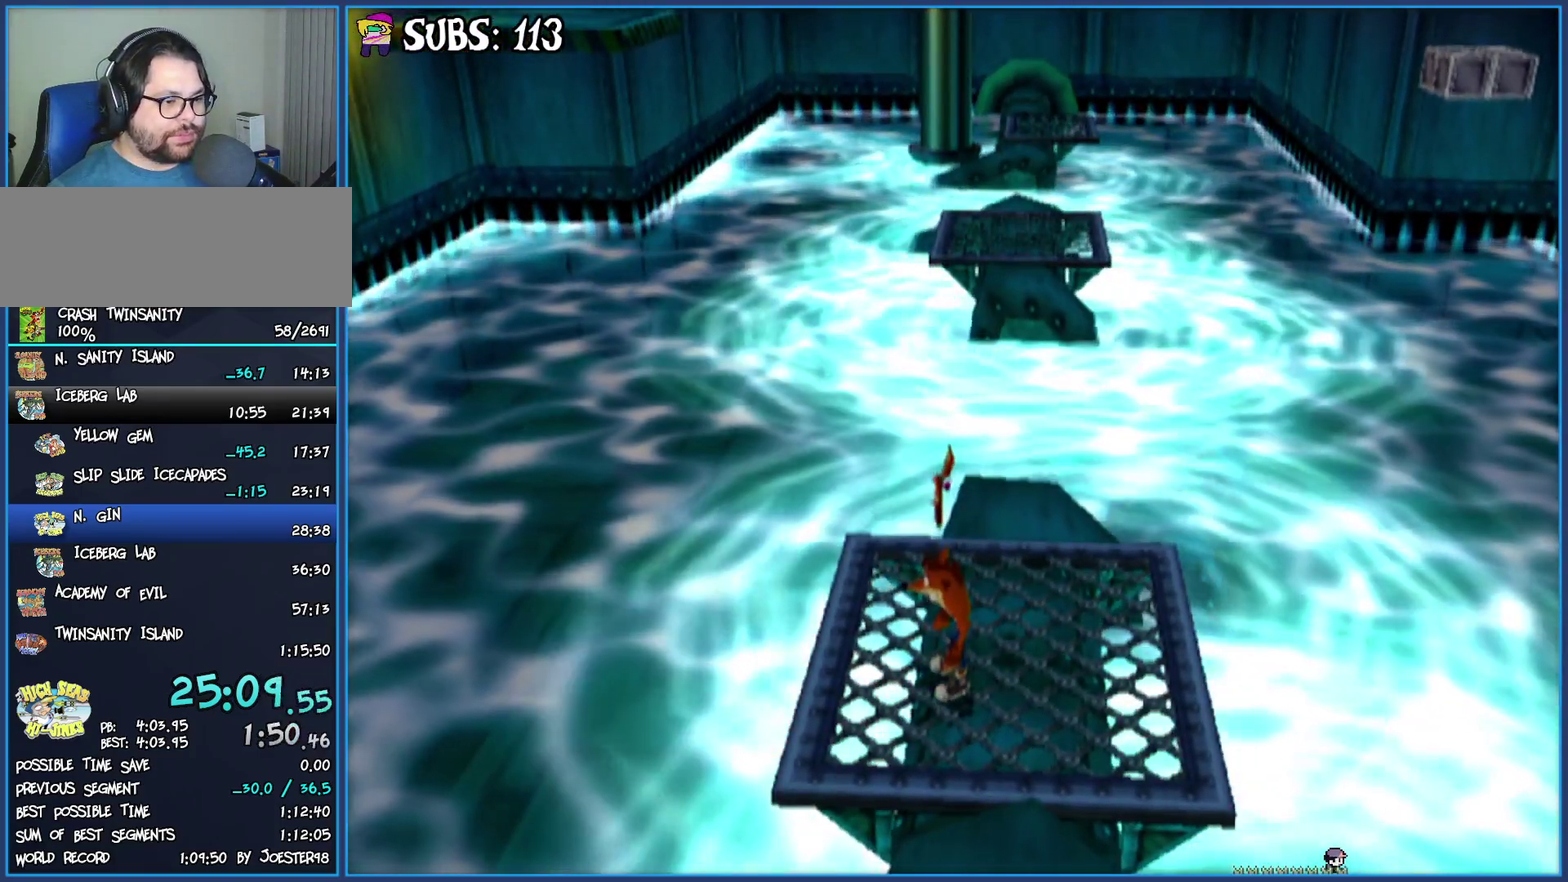
{"buttons": [], "left_stick": "center", "right_stick": "center", "events": []}
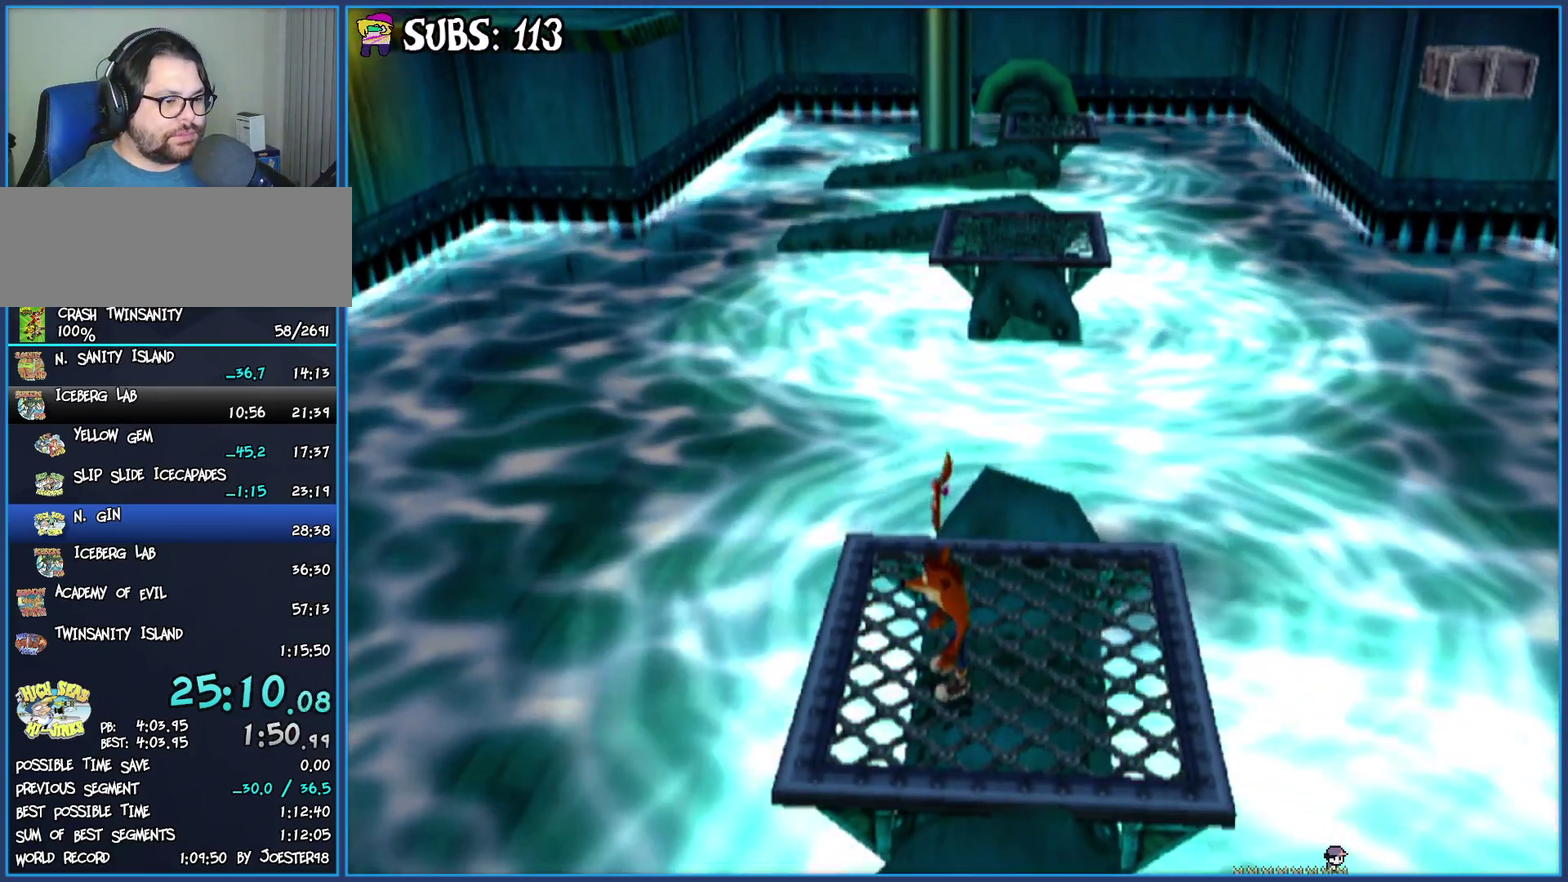
{"buttons": [], "left_stick": "center", "right_stick": "center", "events": [[283, "left_stick", "down"], [333, "left_stick", "down-left"], [433, "left_stick", "center"]]}
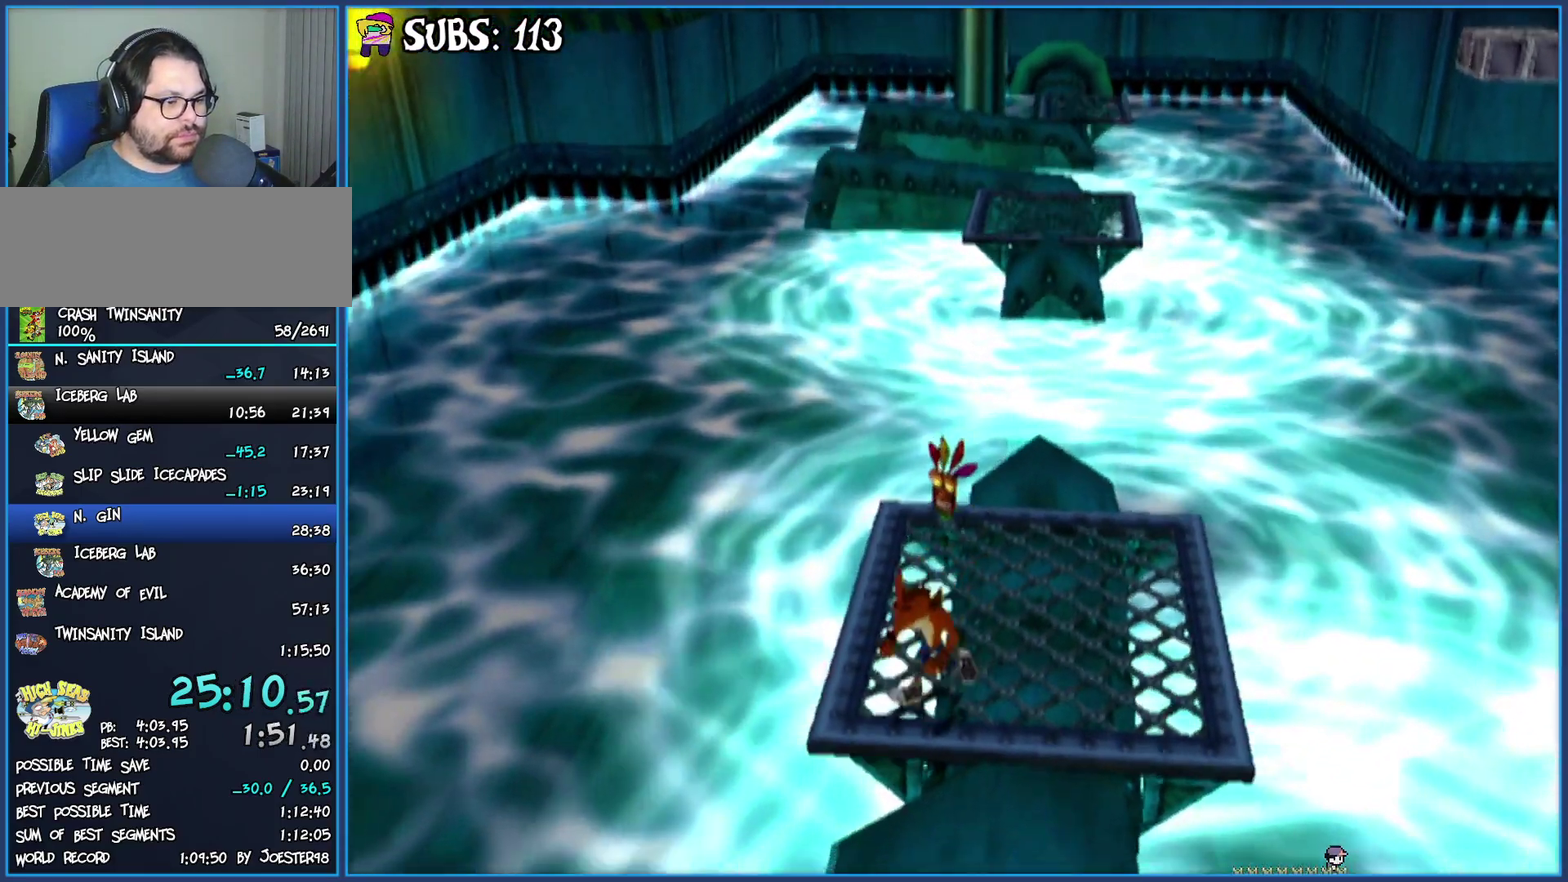
{"buttons": [], "left_stick": "down", "right_stick": "center", "events": [[267, "left_stick", "down"]]}
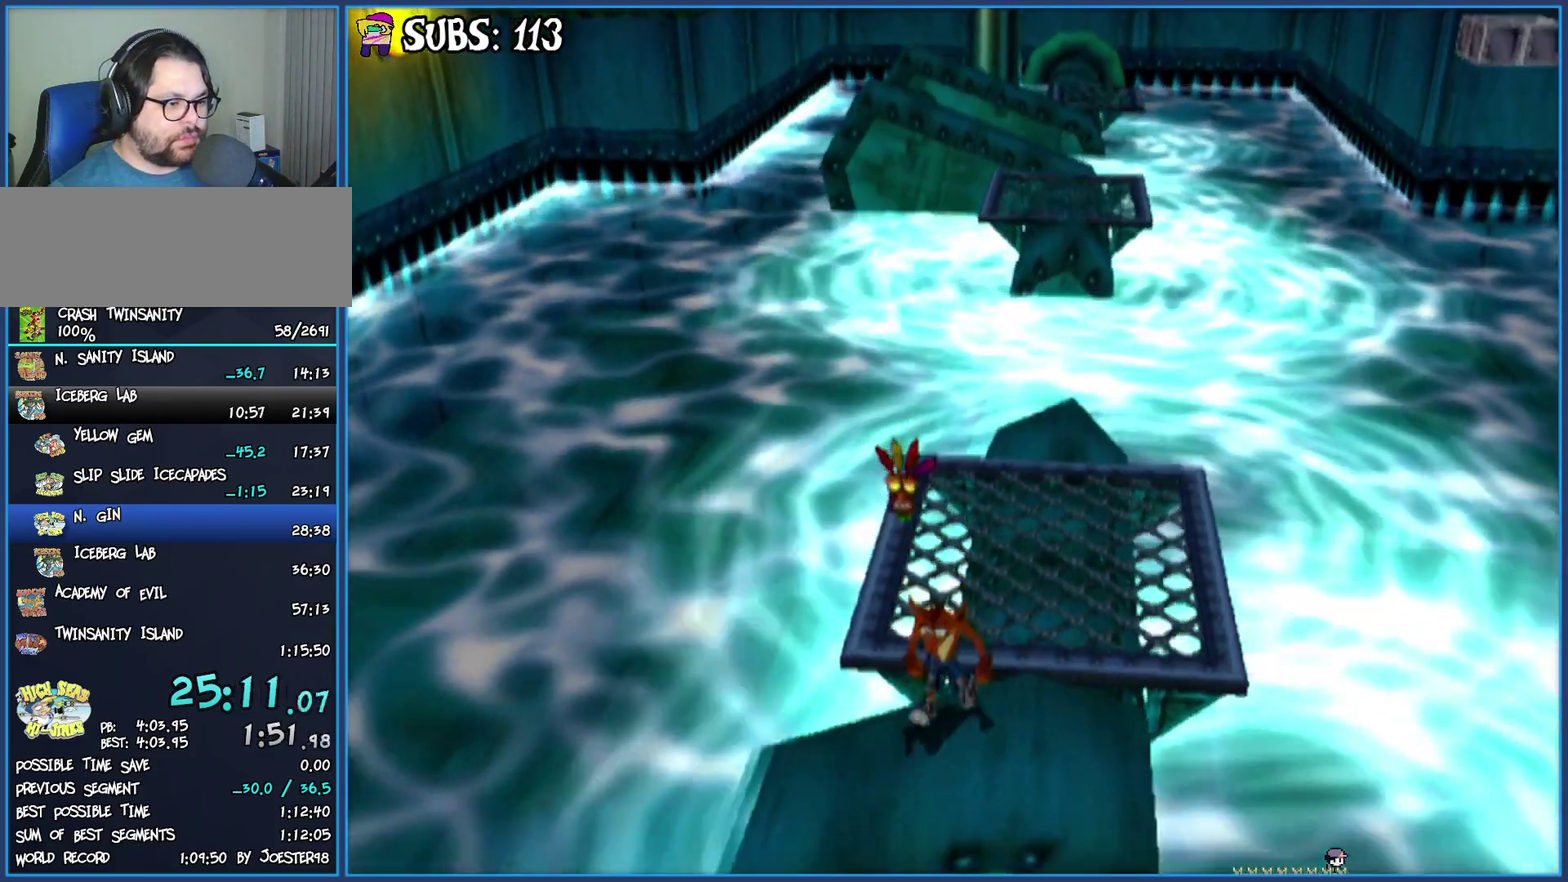
{"buttons": [], "left_stick": "left", "right_stick": "center", "events": [[17, "left_stick", "center"], [267, "left_stick", "left"]]}
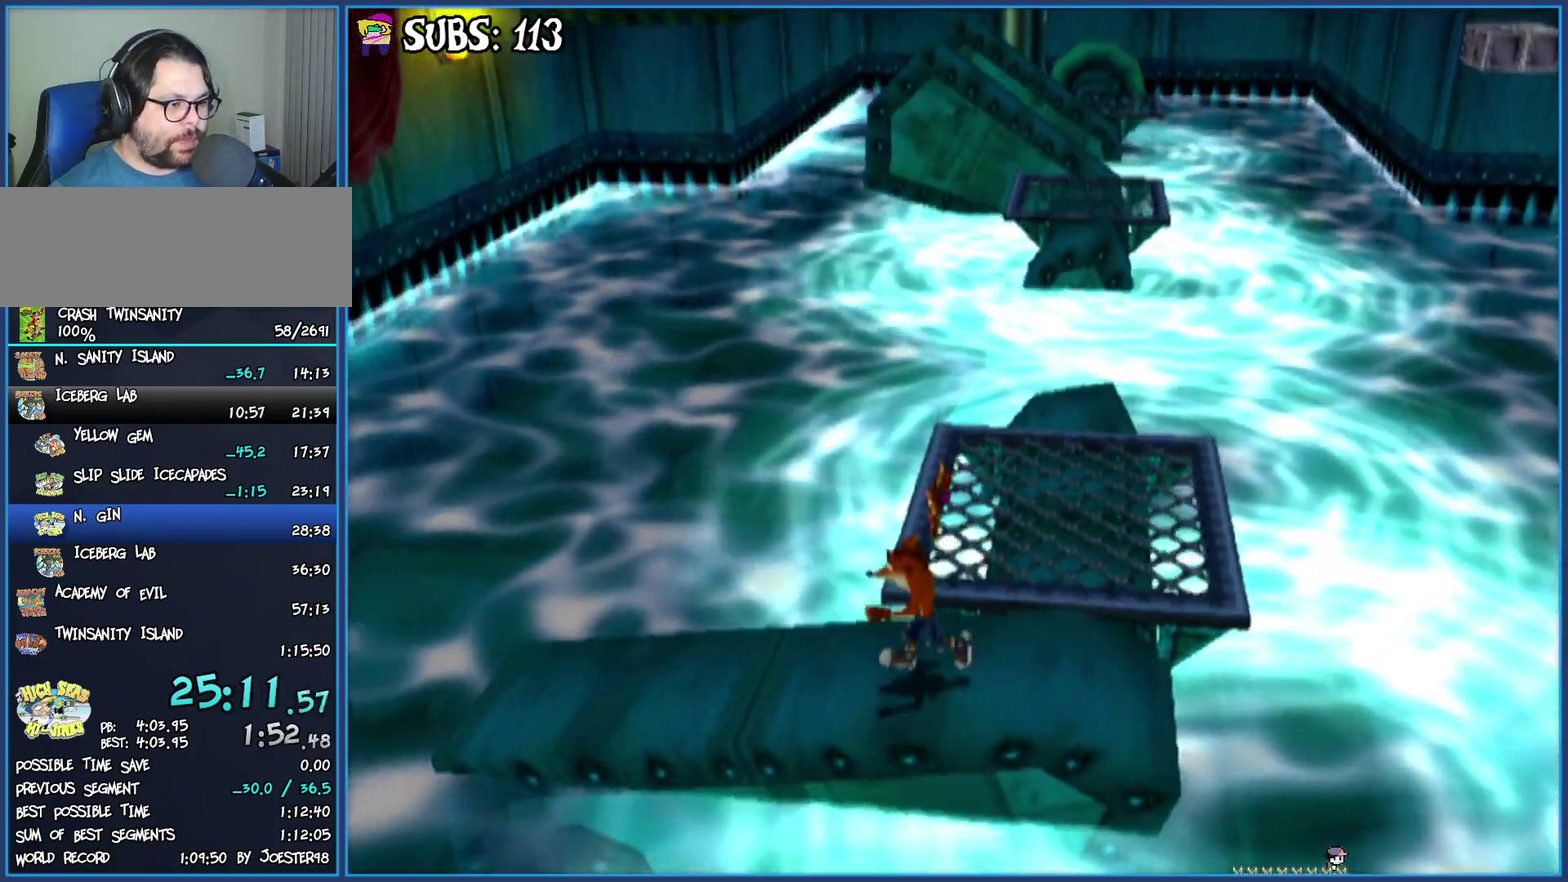
{"buttons": [], "left_stick": "up-left", "right_stick": "center", "events": [[117, "right_stick", "left"], [167, "left_stick", "up-left"], [300, "left_stick", "center"], [433, "right_stick", "center"], [467, "left_stick", "up-left"]]}
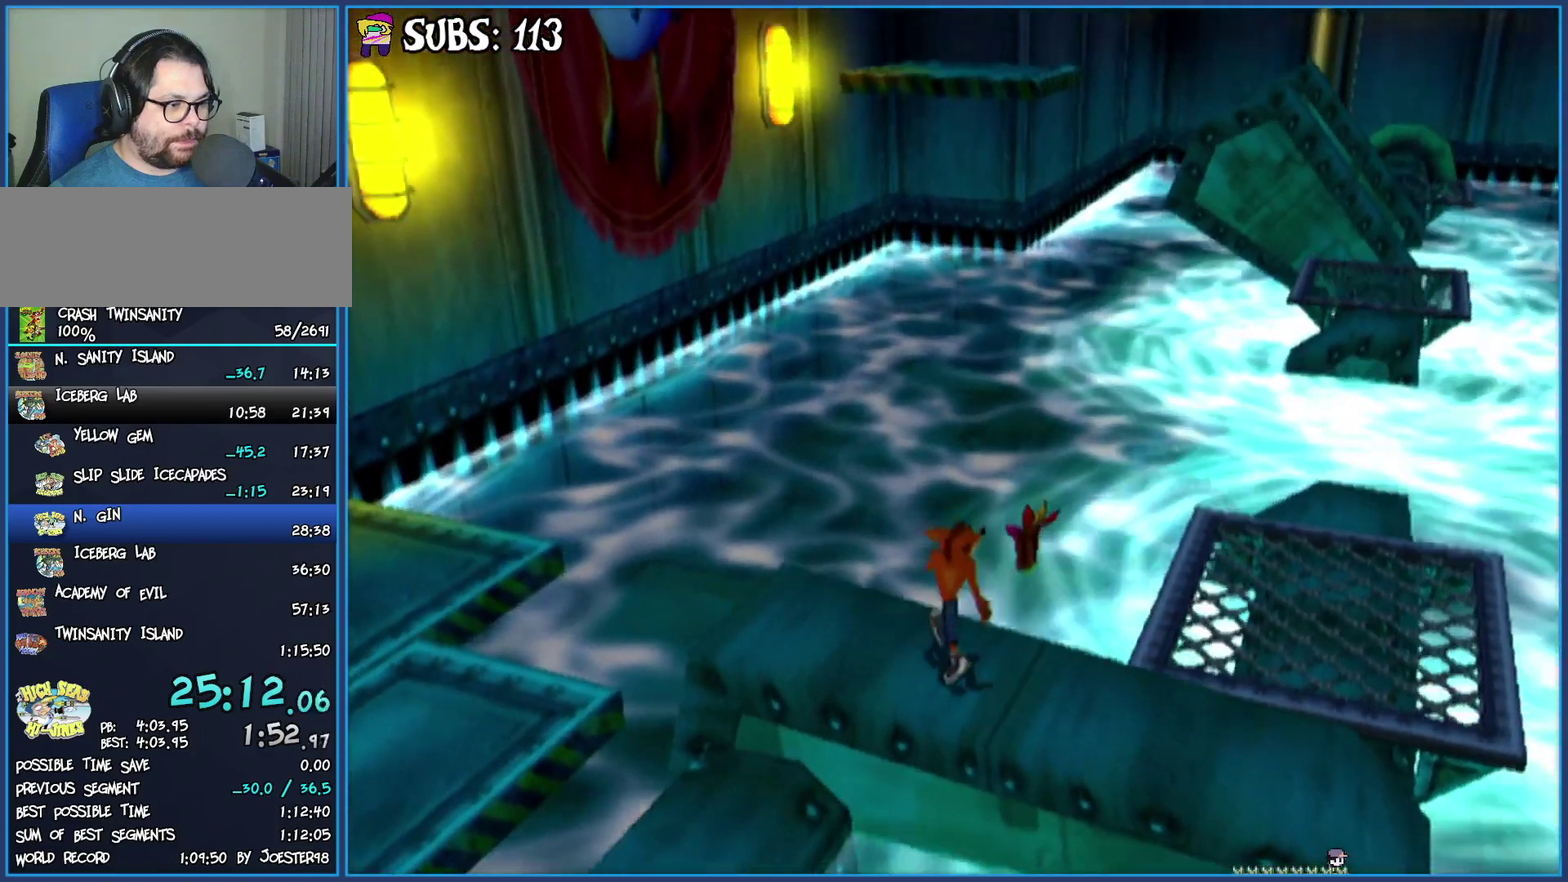
{"buttons": [], "left_stick": "center", "right_stick": "center", "events": [[100, "right_stick", "left"], [183, "left_stick", "center"], [417, "right_stick", "center"]]}
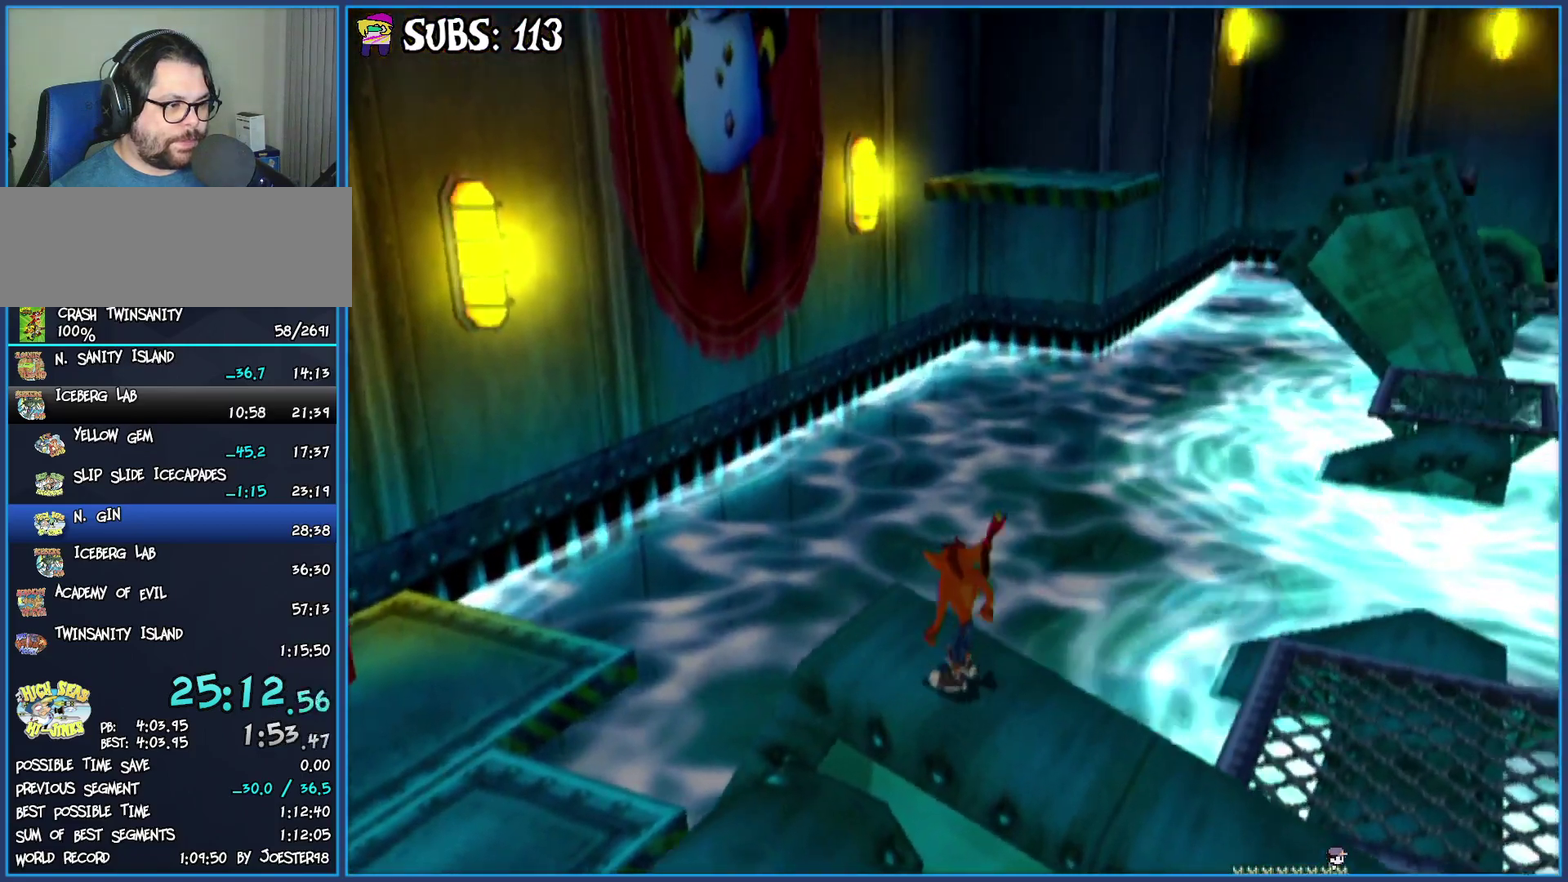
{"buttons": [], "left_stick": "center", "right_stick": "left", "events": [[217, "left_stick", "up-left"], [250, "right_stick", "left"], [467, "left_stick", "center"]]}
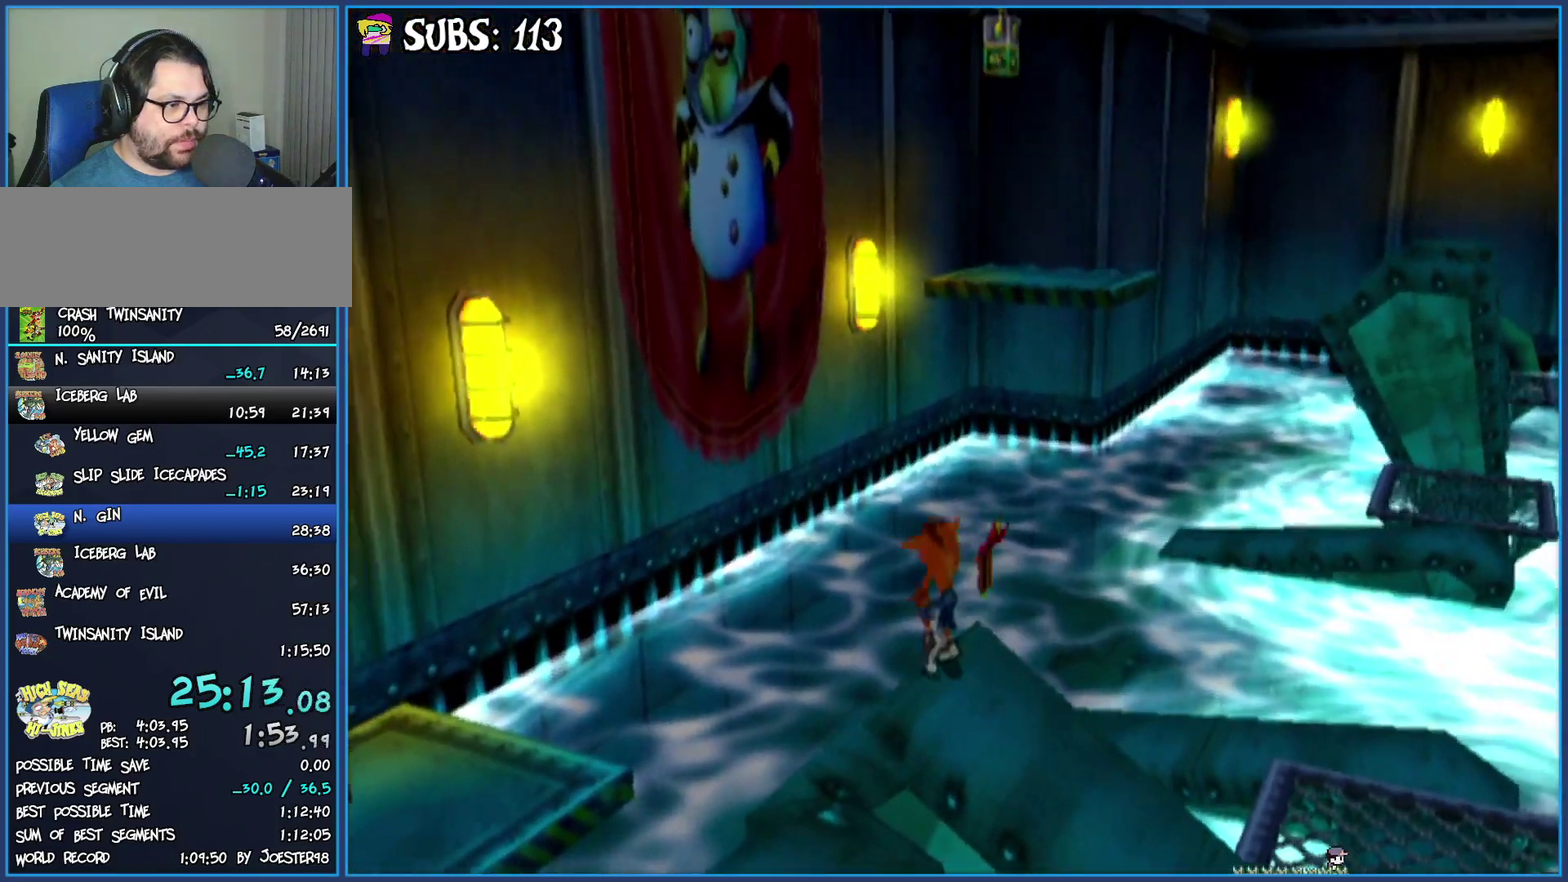
{"buttons": [], "left_stick": "center", "right_stick": "left", "events": [[367, "left_stick", "left"], [467, "left_stick", "center"]]}
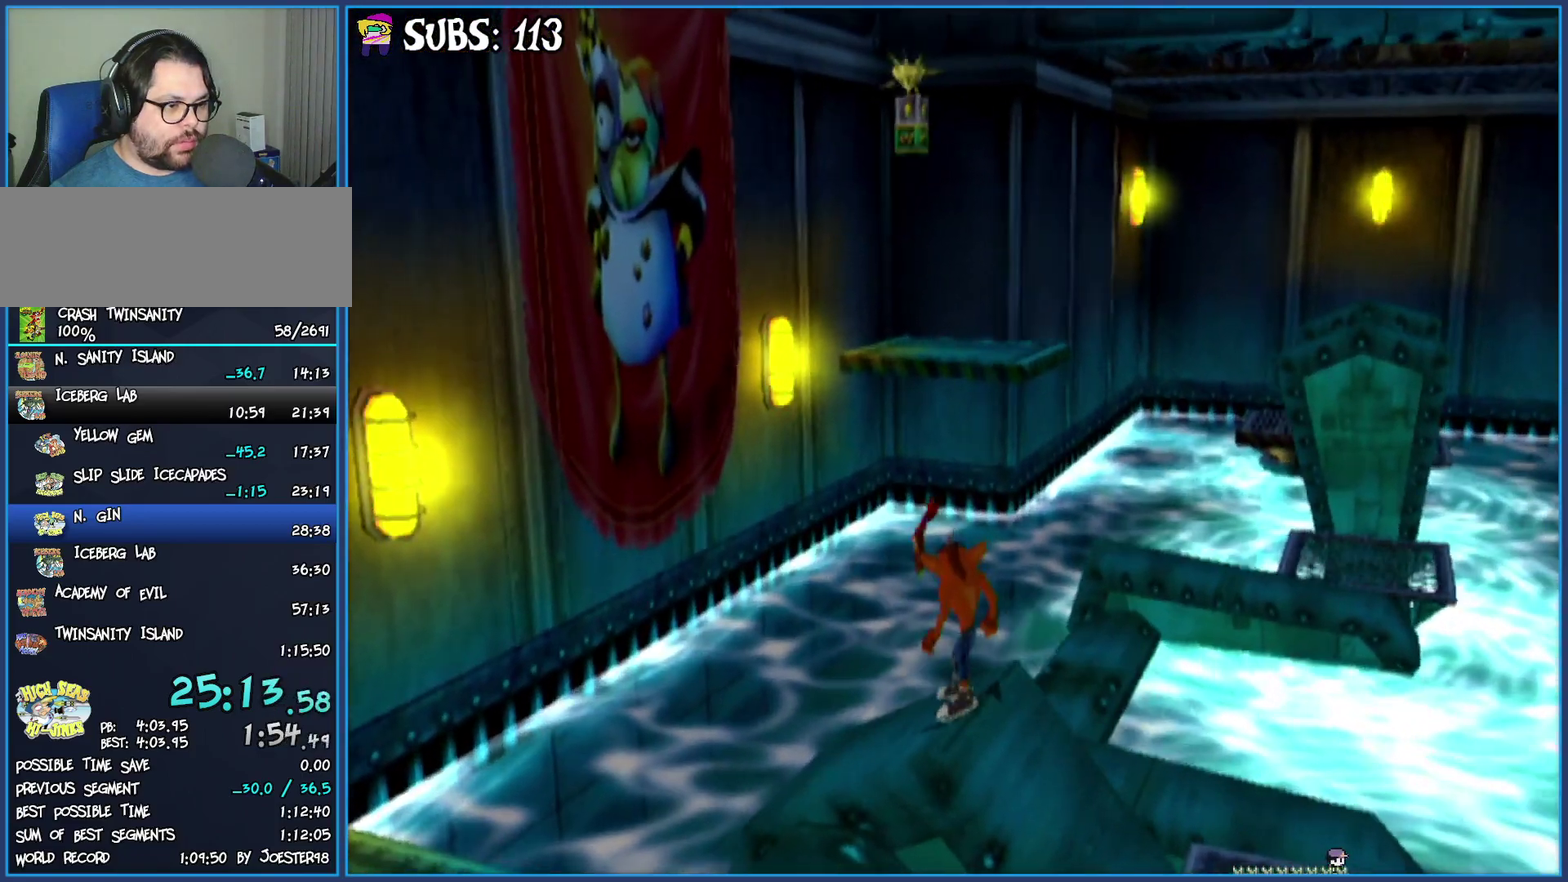
{"buttons": [], "left_stick": "center", "right_stick": "center", "events": [[67, "right_stick", "center"]]}
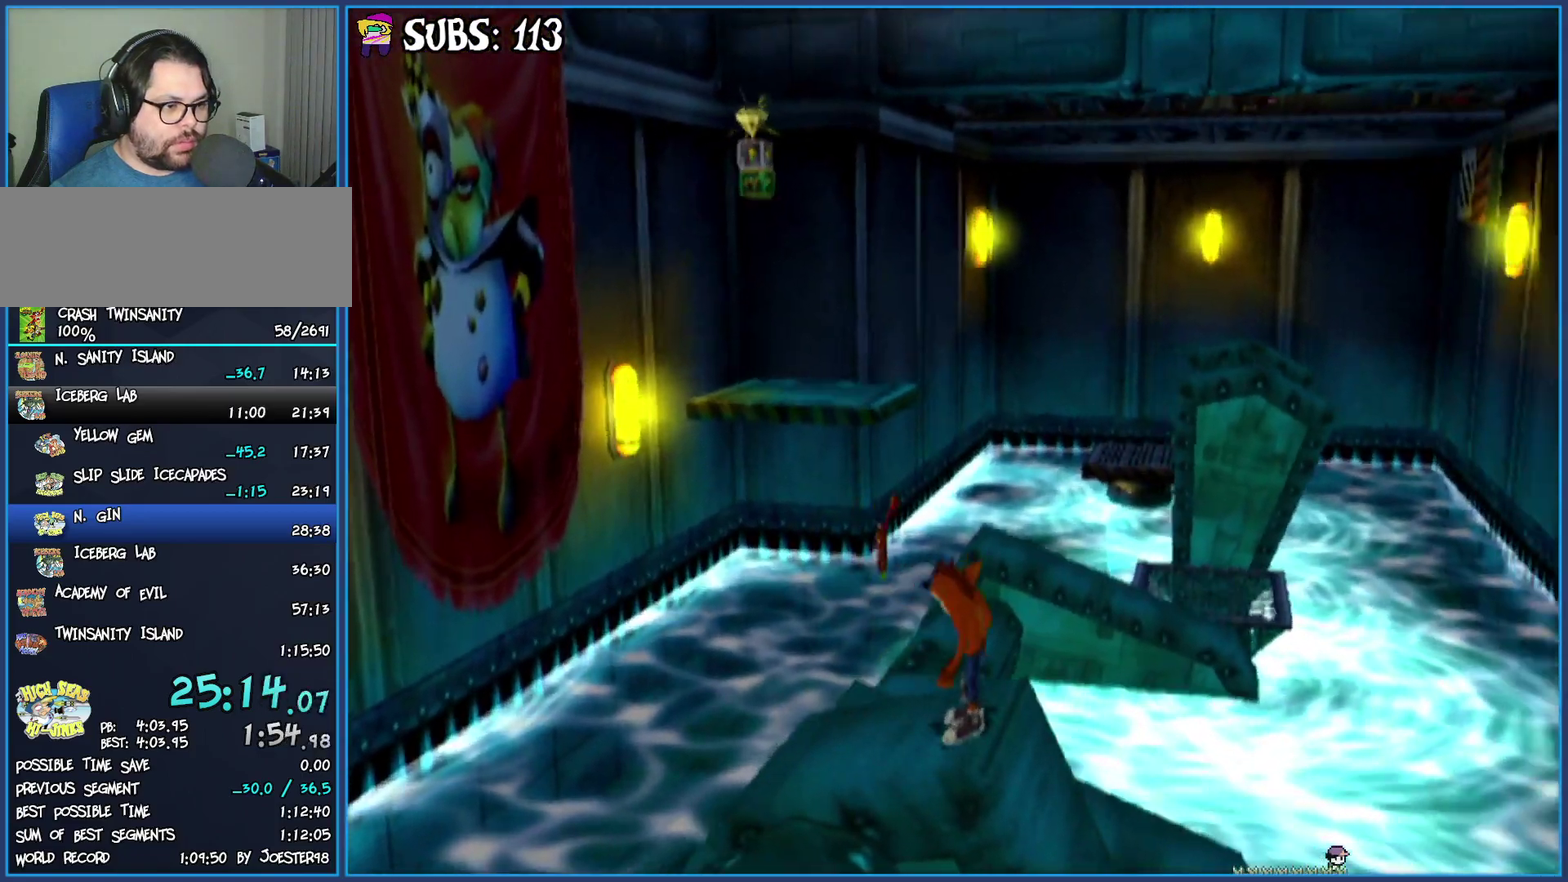
{"buttons": ["CROSS"], "left_stick": "right", "right_stick": "center", "events": [[133, "left_stick", "right"], [333, "CROSS", "down"]]}
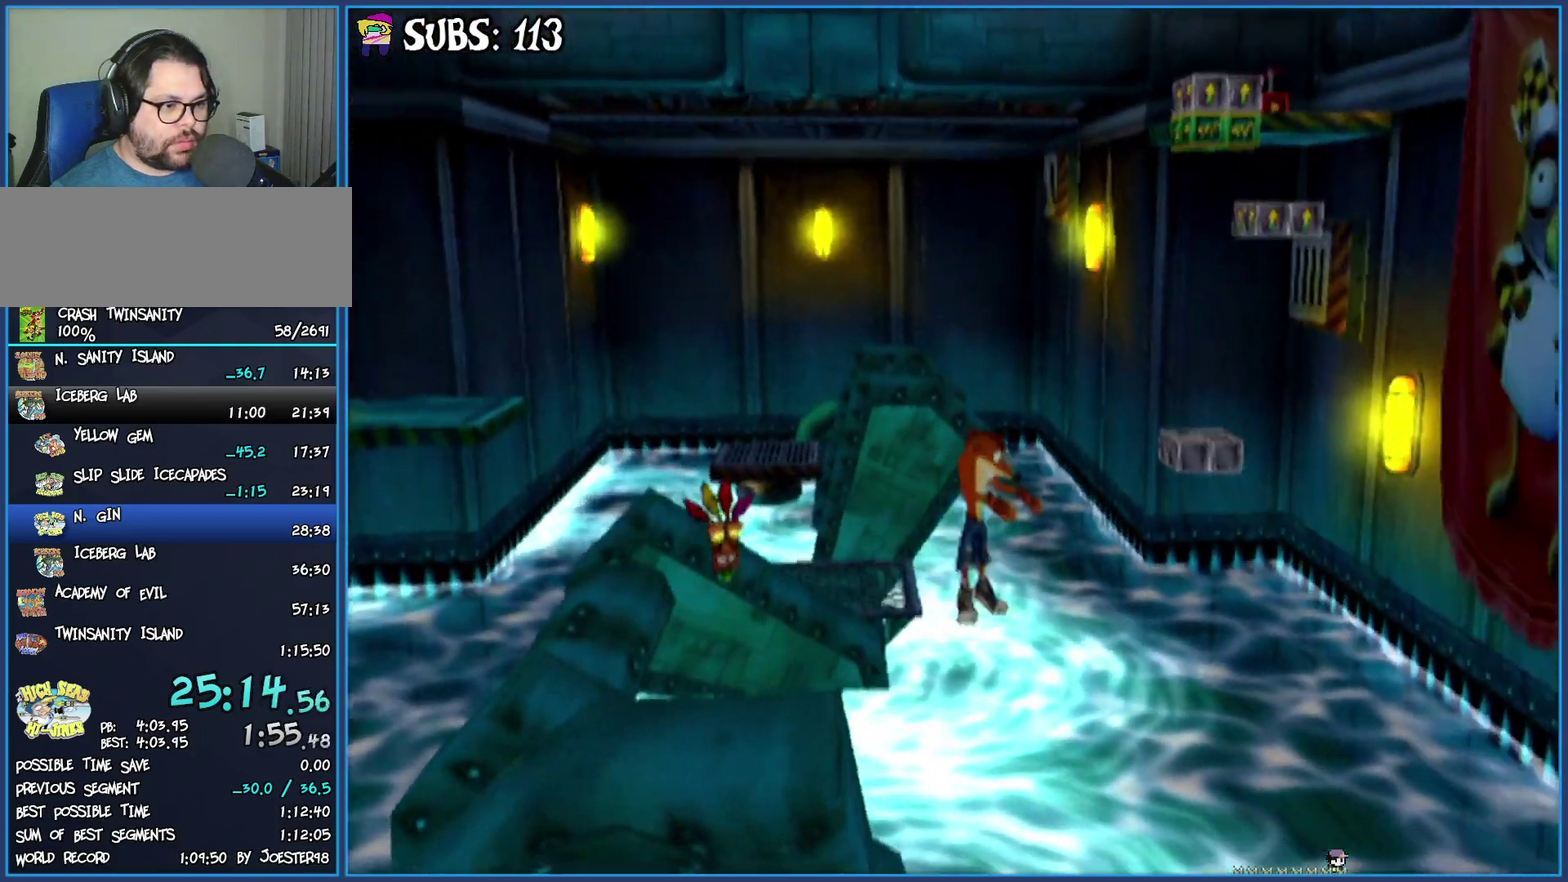
{"buttons": ["CROSS"], "left_stick": "up-right", "right_stick": "center", "events": [[67, "CROSS", "up"], [100, "left_stick", "up-right"], [317, "CROSS", "down"]]}
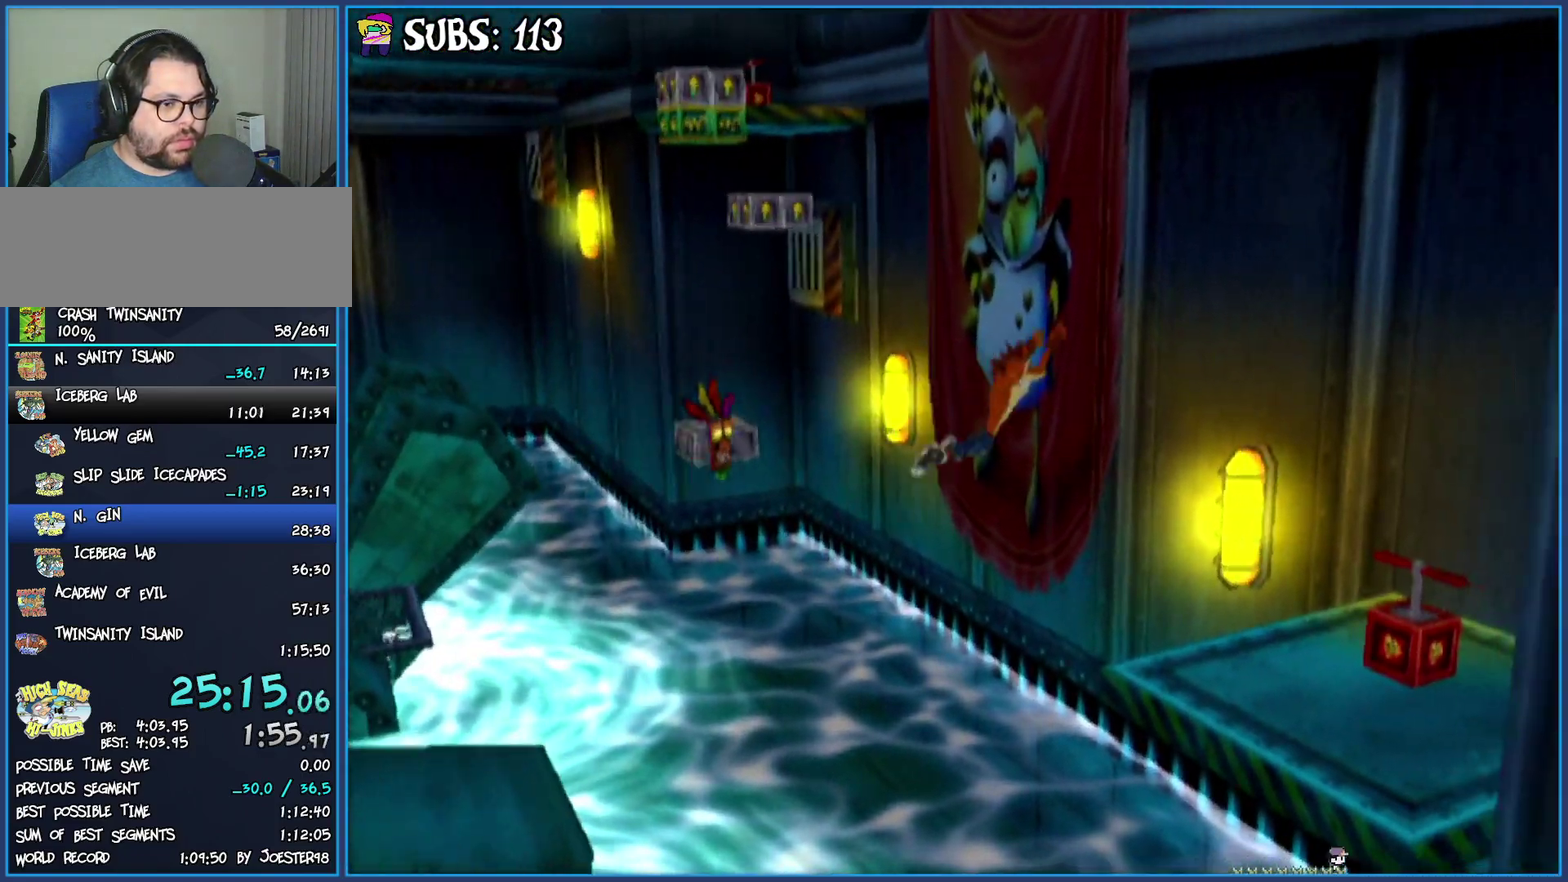
{"buttons": ["SQUARE"], "left_stick": "up-right", "right_stick": "center", "events": [[133, "CROSS", "up"], [483, "SQUARE", "down"]]}
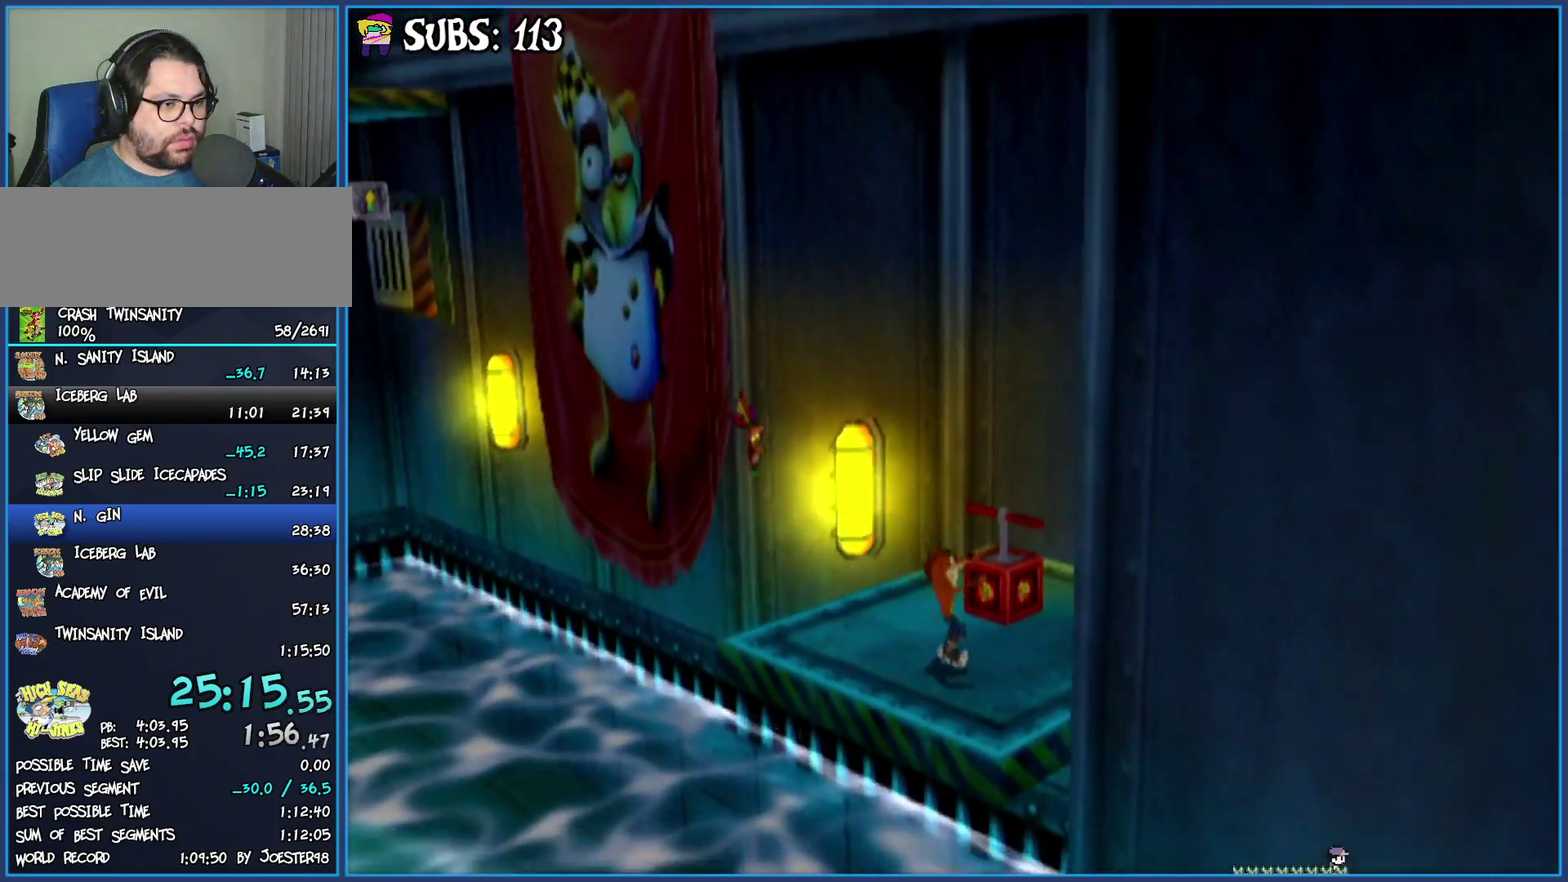
{"buttons": [], "left_stick": "down-left", "right_stick": "right", "events": [[67, "left_stick", "up"], [117, "left_stick", "up-left"], [150, "SQUARE", "up"], [183, "left_stick", "left"], [233, "left_stick", "down-left"], [317, "right_stick", "right"]]}